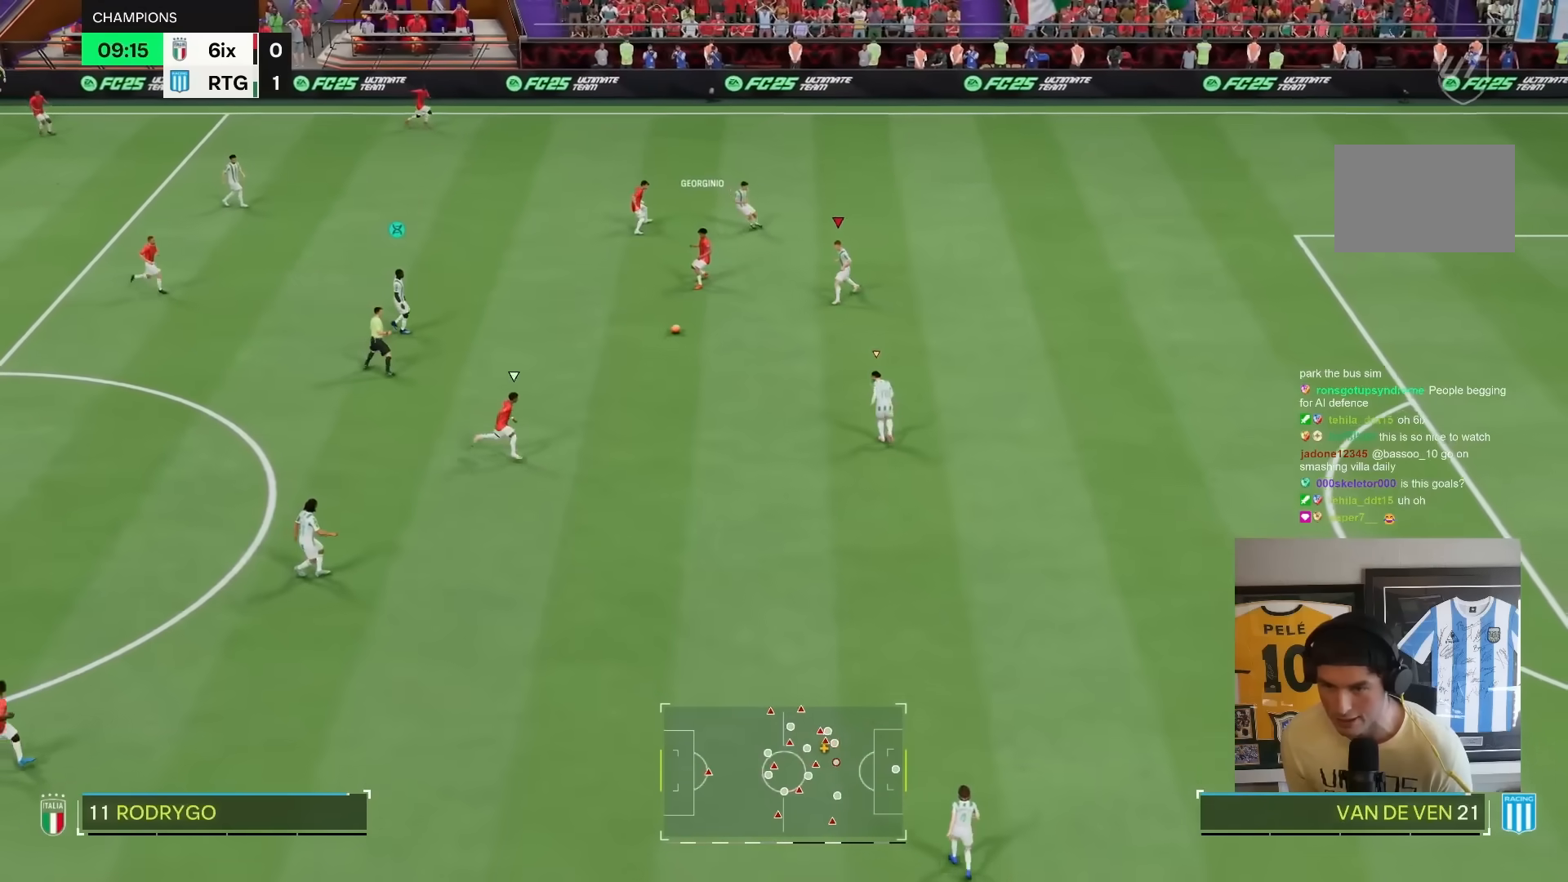
Gameplay with a controller (PlayStation layout); each line is a JSON object with the inputs held at the frame after it (dt_ms = milliseconds from this image to that frame). "events" lists button and stick changes between this image and that frame as [ms after this image, input, new state], when the widget could be followed in between. Not read: L3 R3.
{"dt_ms": 500, "buttons": ["R2"], "left_stick": "center", "right_stick": "center", "events": [[50, "right_stick", "center"], [117, "left_stick", "down"], [217, "R2", "down"], [433, "left_stick", "center"]]}
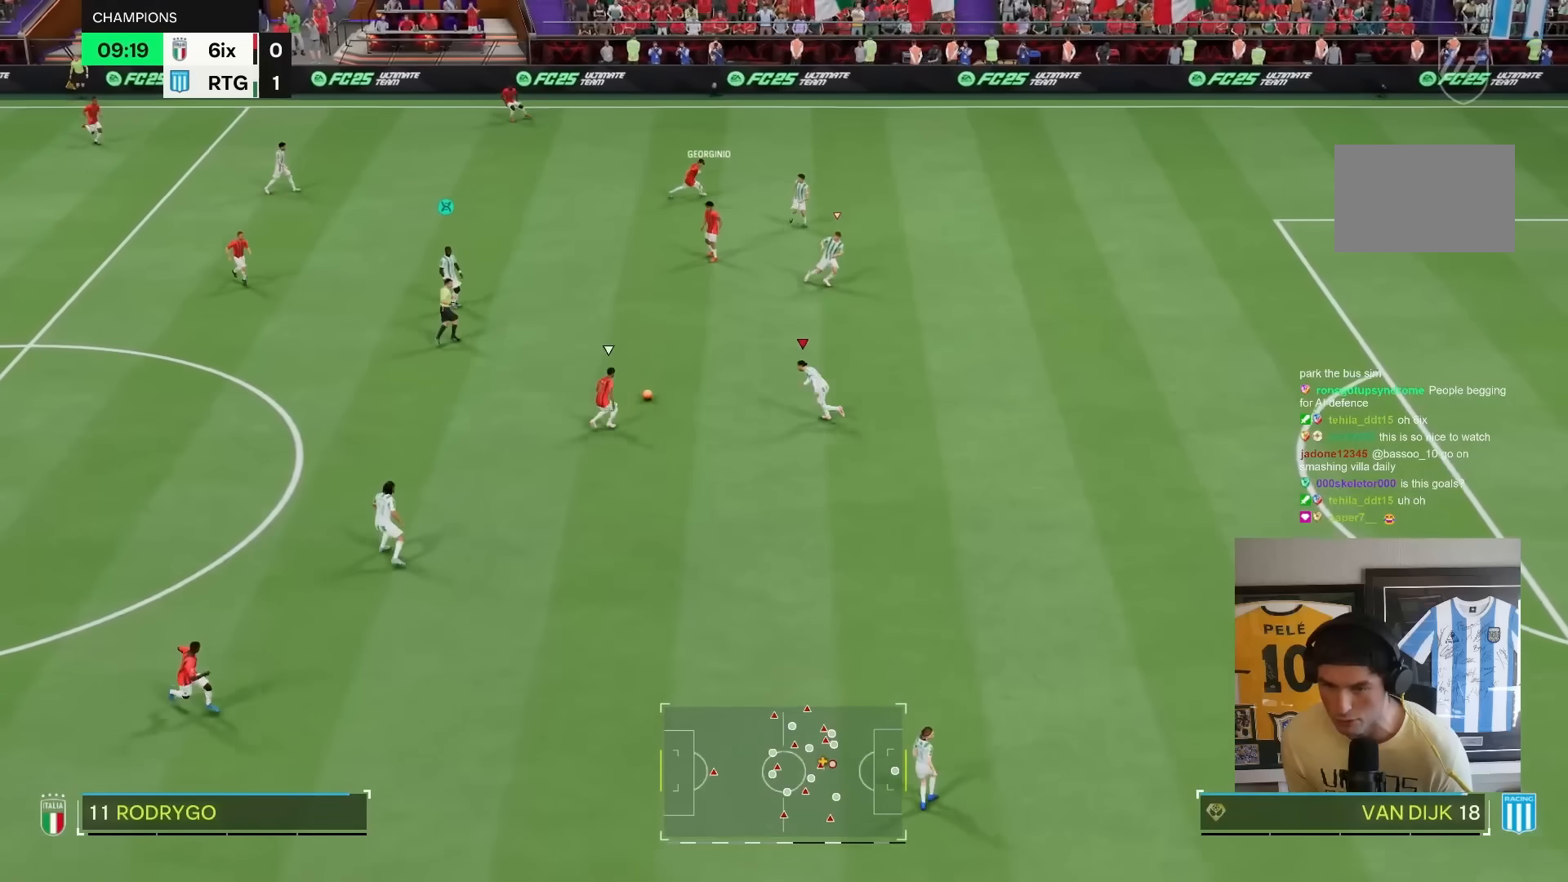
{"dt_ms": 500, "buttons": ["CIRCLE", "R2"], "left_stick": "up", "right_stick": "center", "events": [[100, "left_stick", "up-left"], [200, "left_stick", "up"], [333, "CIRCLE", "down"]]}
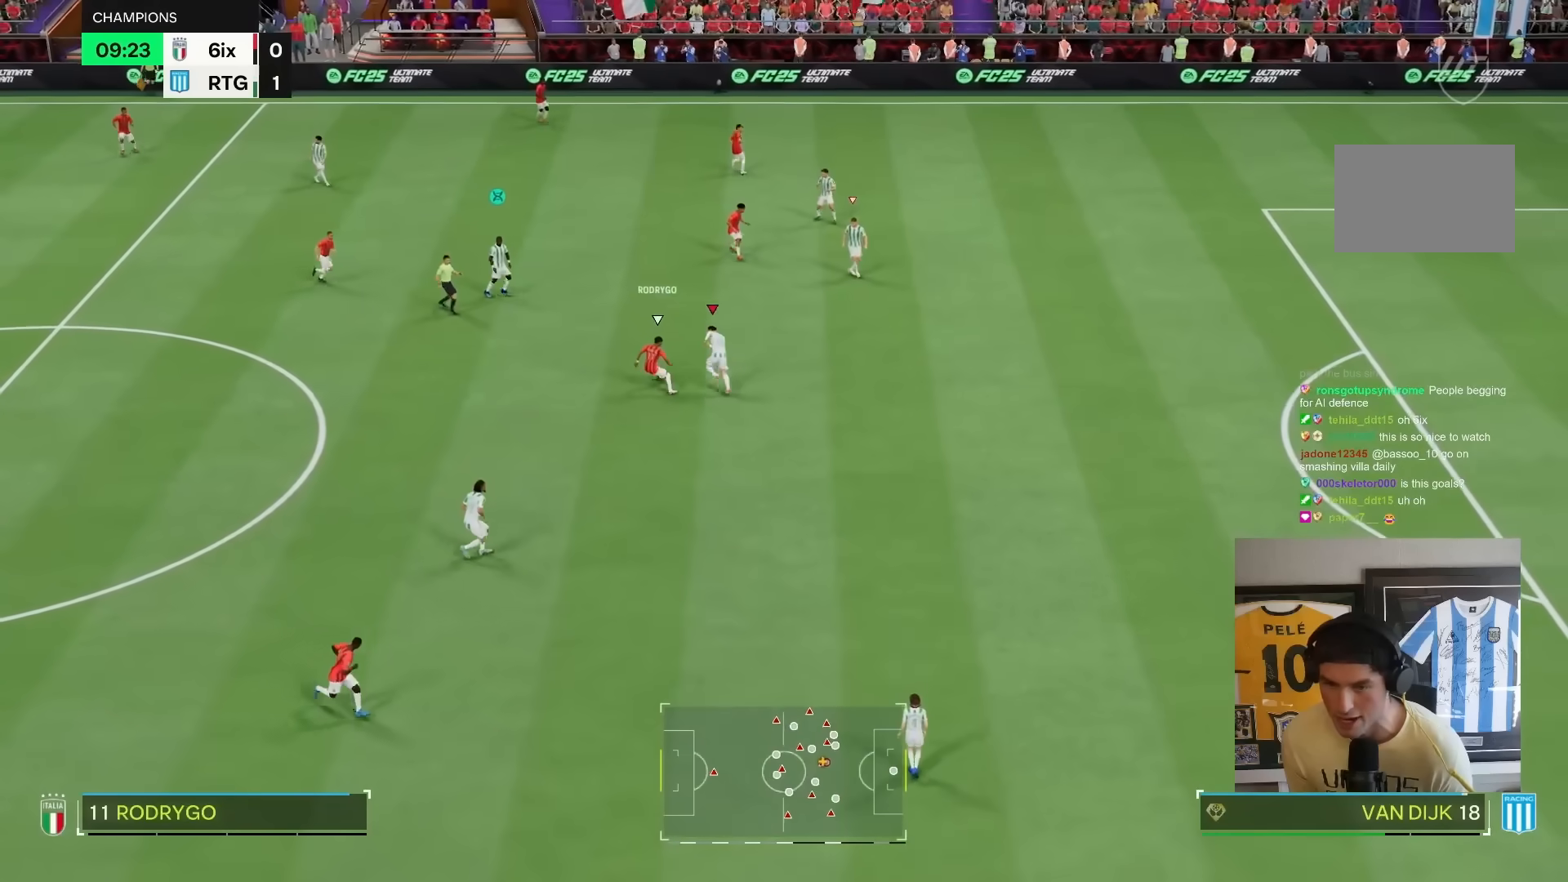
{"dt_ms": 500, "buttons": [], "left_stick": "up", "right_stick": "center", "events": [[33, "CIRCLE", "up"], [100, "left_stick", "up-left"], [267, "R2", "up"], [400, "left_stick", "up"]]}
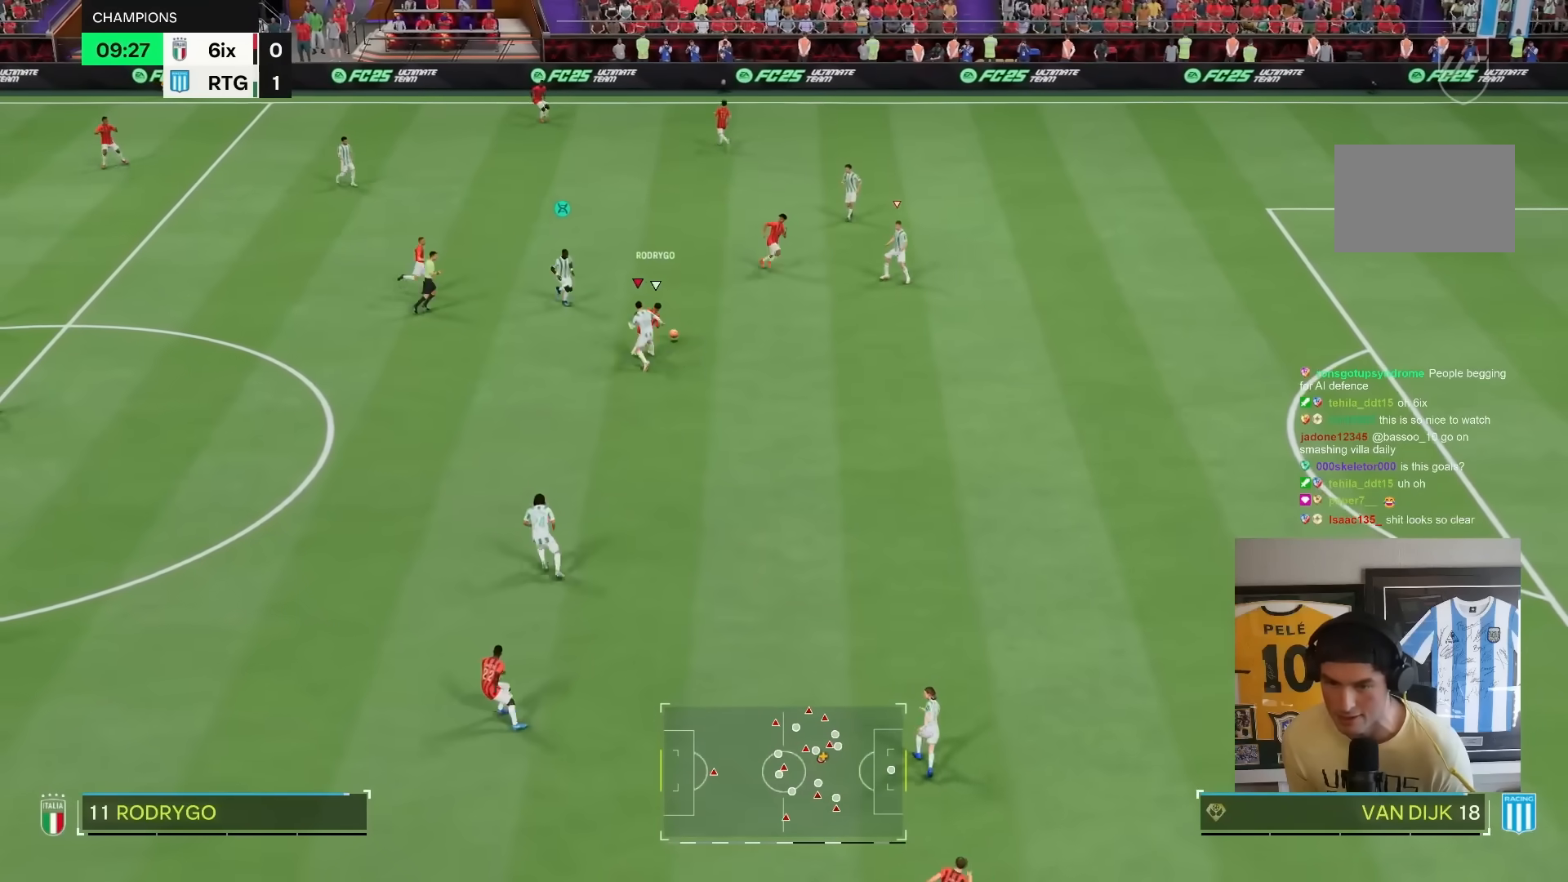
{"dt_ms": 500, "buttons": ["R2"], "left_stick": "right", "right_stick": "center", "events": [[33, "left_stick", "up-right"], [67, "L2", "down"], [300, "R2", "down"], [367, "L2", "up"], [450, "left_stick", "right"]]}
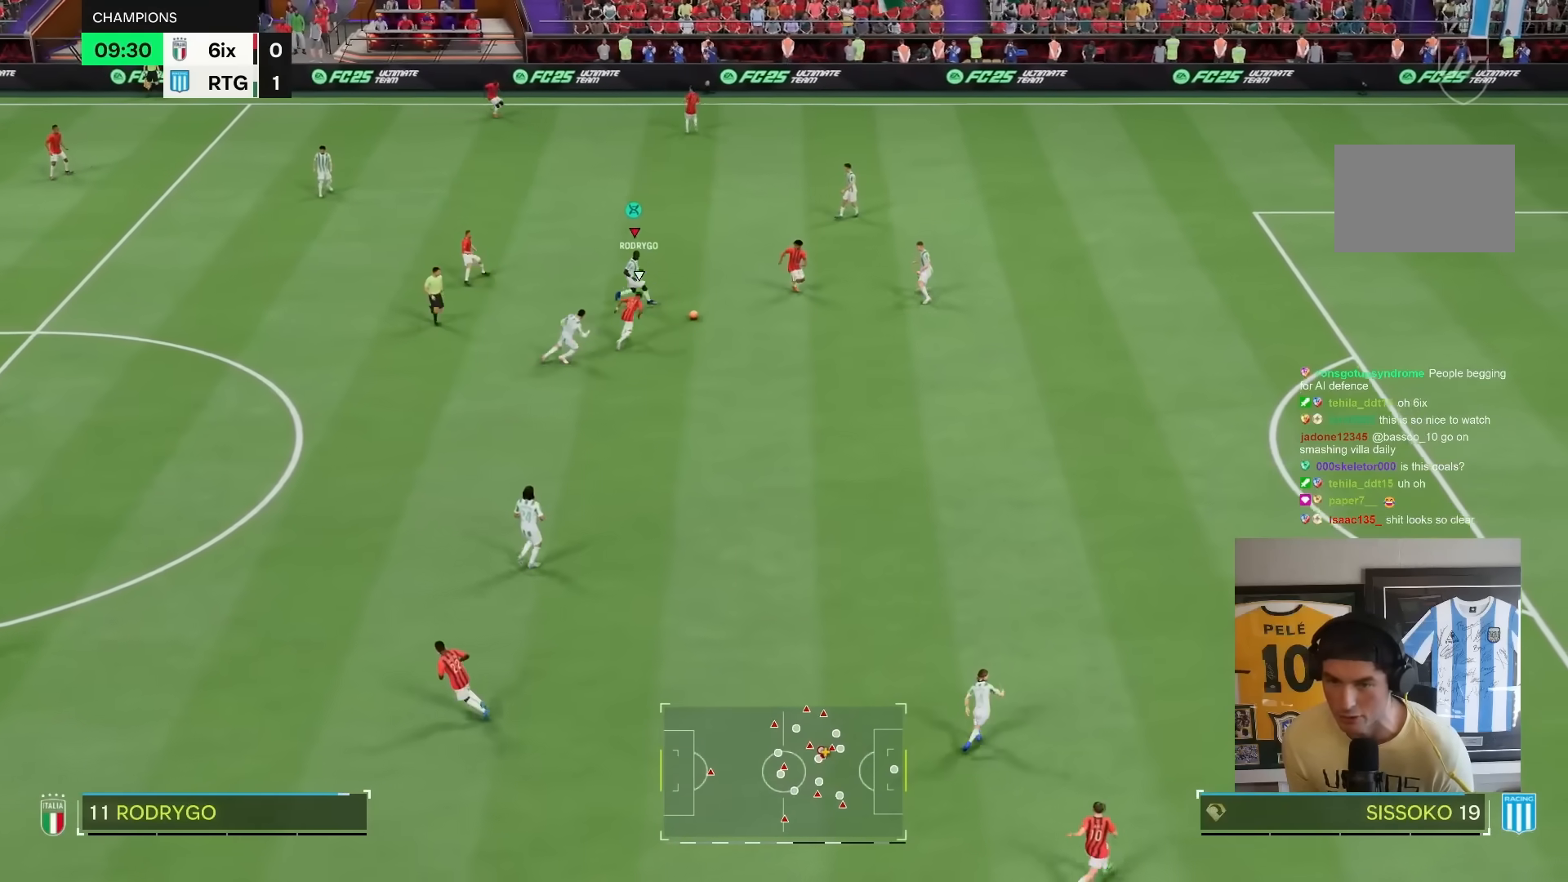
{"dt_ms": 1000, "buttons": [], "left_stick": "down", "right_stick": "center"}
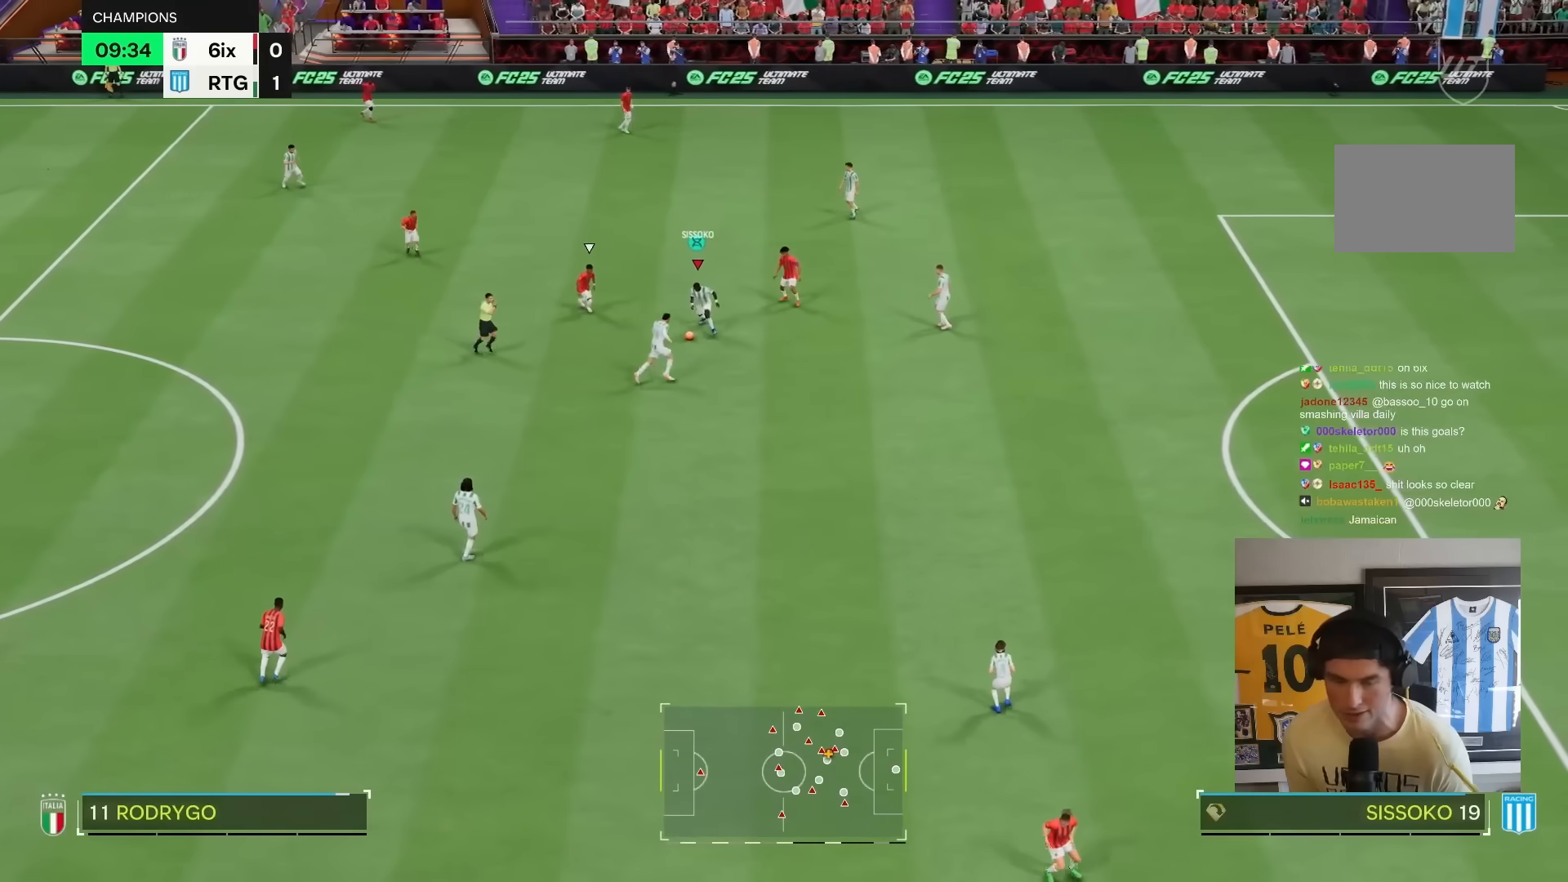
{"dt_ms": 500, "buttons": ["R1"], "left_stick": "center", "right_stick": "center", "events": [[17, "R2", "down"], [117, "L1", "down"], [167, "R2", "up"], [183, "CROSS", "down"], [183, "R1", "down"], [250, "L1", "up"], [283, "CROSS", "up"], [317, "R1", "up"], [350, "L1", "down"], [383, "CROSS", "down"], [417, "R1", "down"], [417, "left_stick", "center"], [483, "CROSS", "up"], [483, "L1", "up"]]}
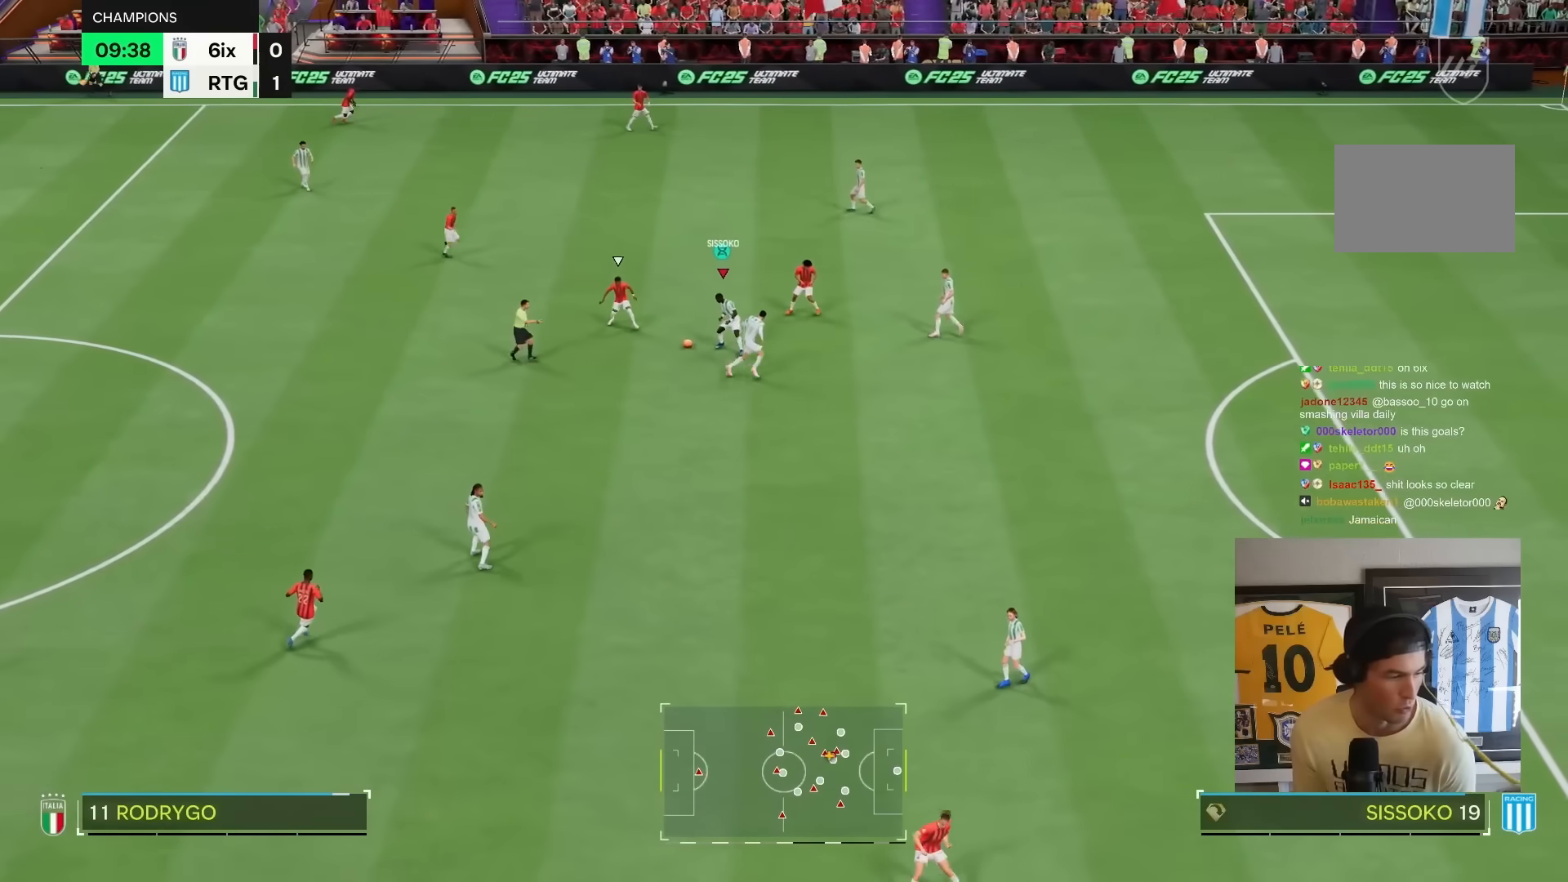
{"dt_ms": 500, "buttons": [], "left_stick": "center", "right_stick": "center", "events": [[17, "R1", "up"], [83, "CROSS", "down"], [83, "L1", "down"], [217, "CROSS", "up"], [233, "L1", "up"], [367, "L1", "down"], [500, "L1", "up"]]}
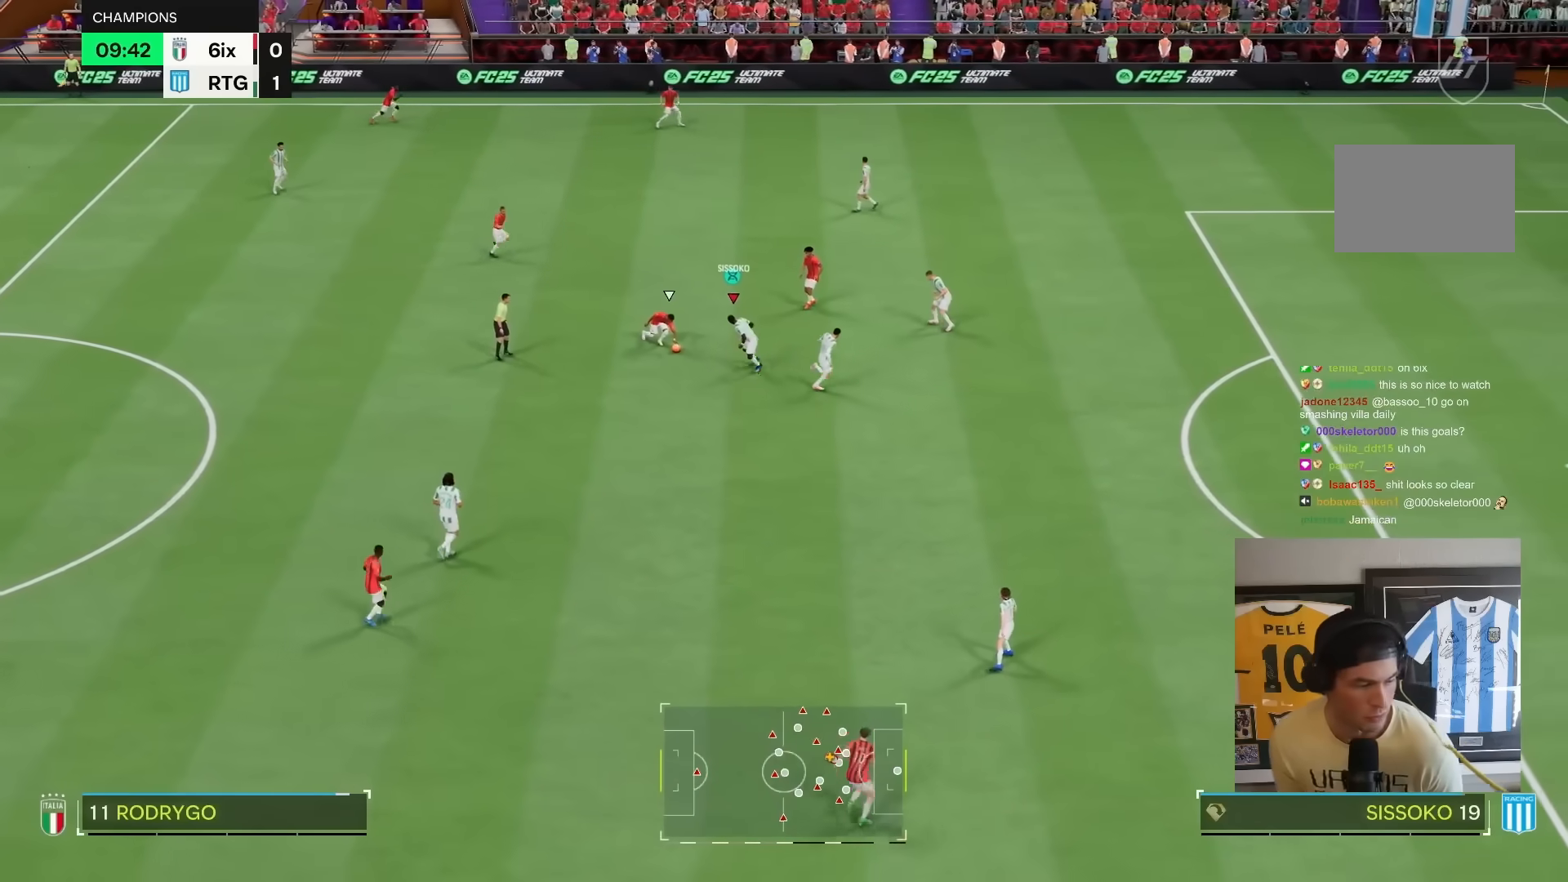
{"dt_ms": 500, "buttons": [], "left_stick": "center", "right_stick": "center", "events": [[67, "L1", "down"], [167, "CROSS", "down"], [200, "R1", "down"], [233, "L1", "up"], [300, "CROSS", "up"], [333, "L1", "down"], [333, "R1", "up"], [467, "L1", "up"]]}
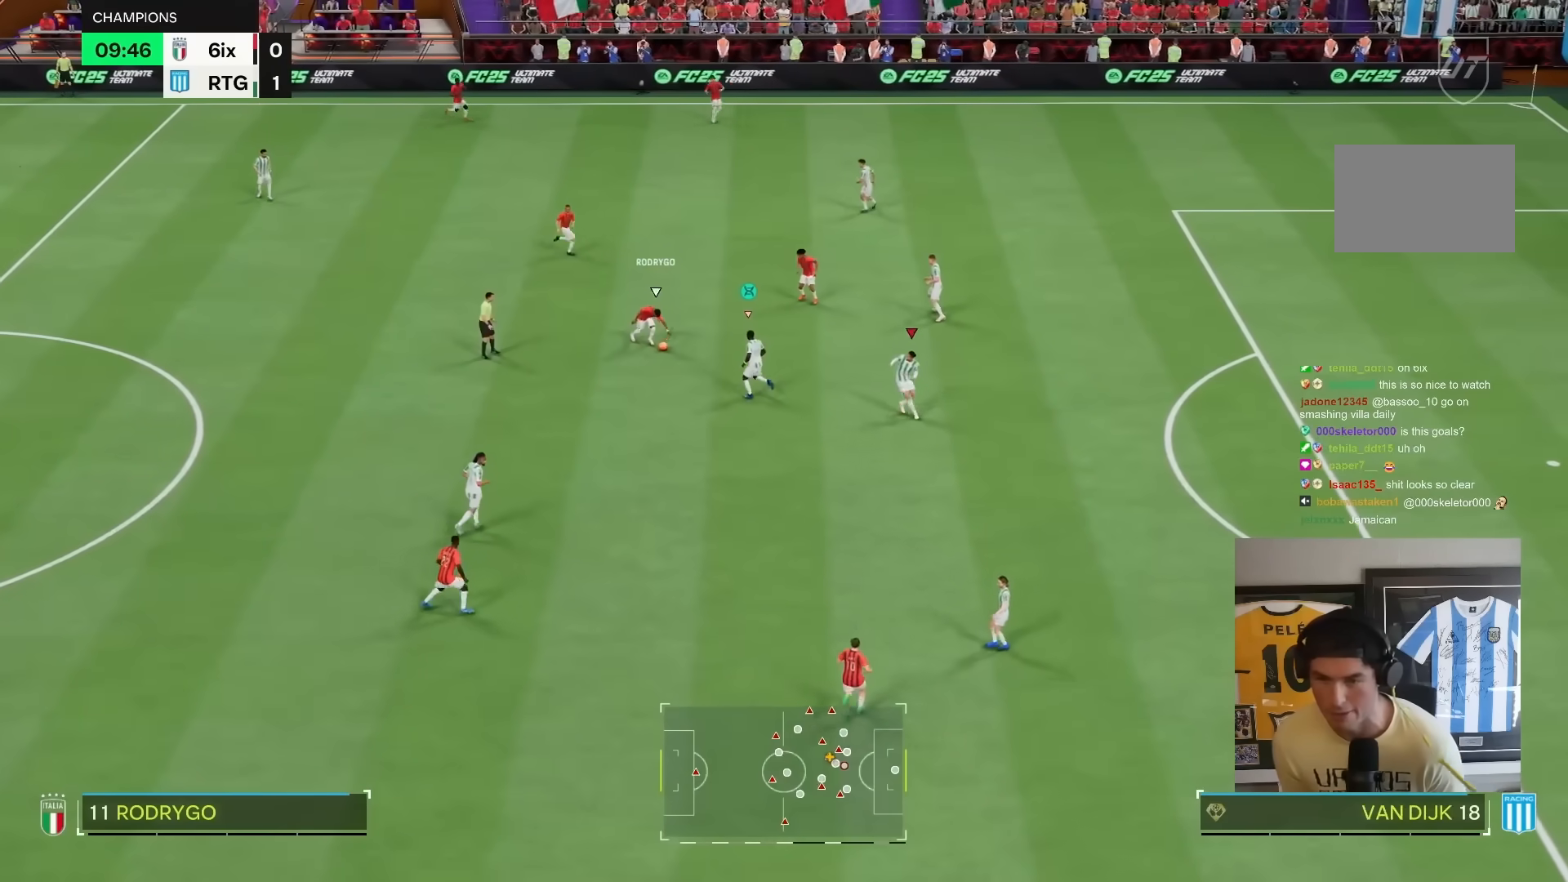
{"dt_ms": 500, "buttons": ["R2"], "left_stick": "up", "right_stick": "center", "events": [[167, "left_stick", "up-right"], [200, "L2", "down"], [217, "R2", "down"], [300, "left_stick", "up"], [317, "L2", "up"], [417, "right_stick", "up-right"], [500, "right_stick", "center"]]}
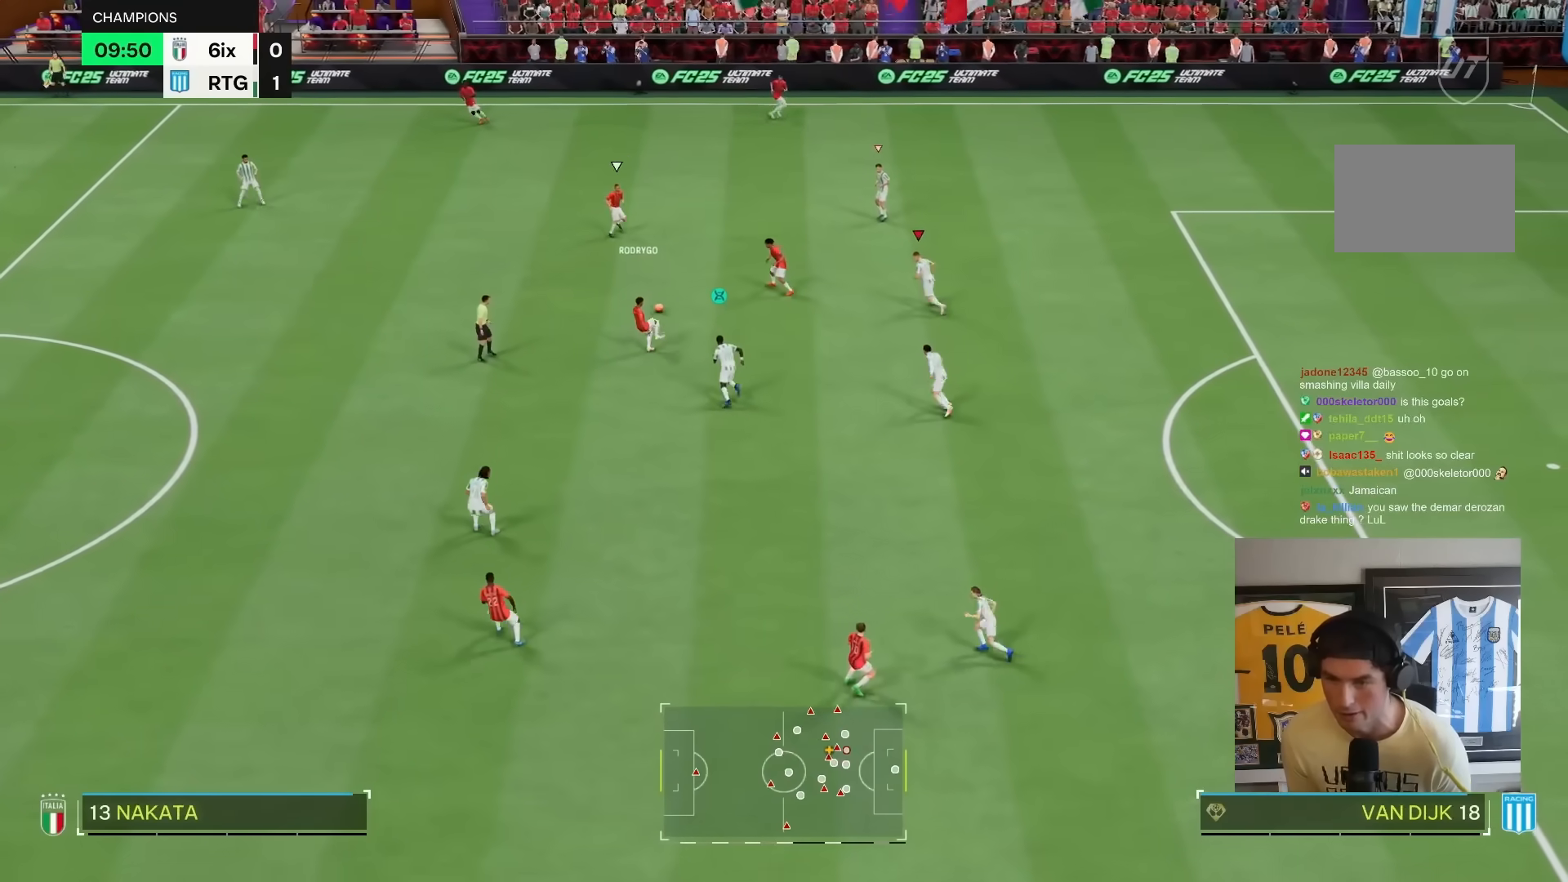
{"dt_ms": 500, "buttons": ["R2"], "left_stick": "up", "right_stick": "center", "events": []}
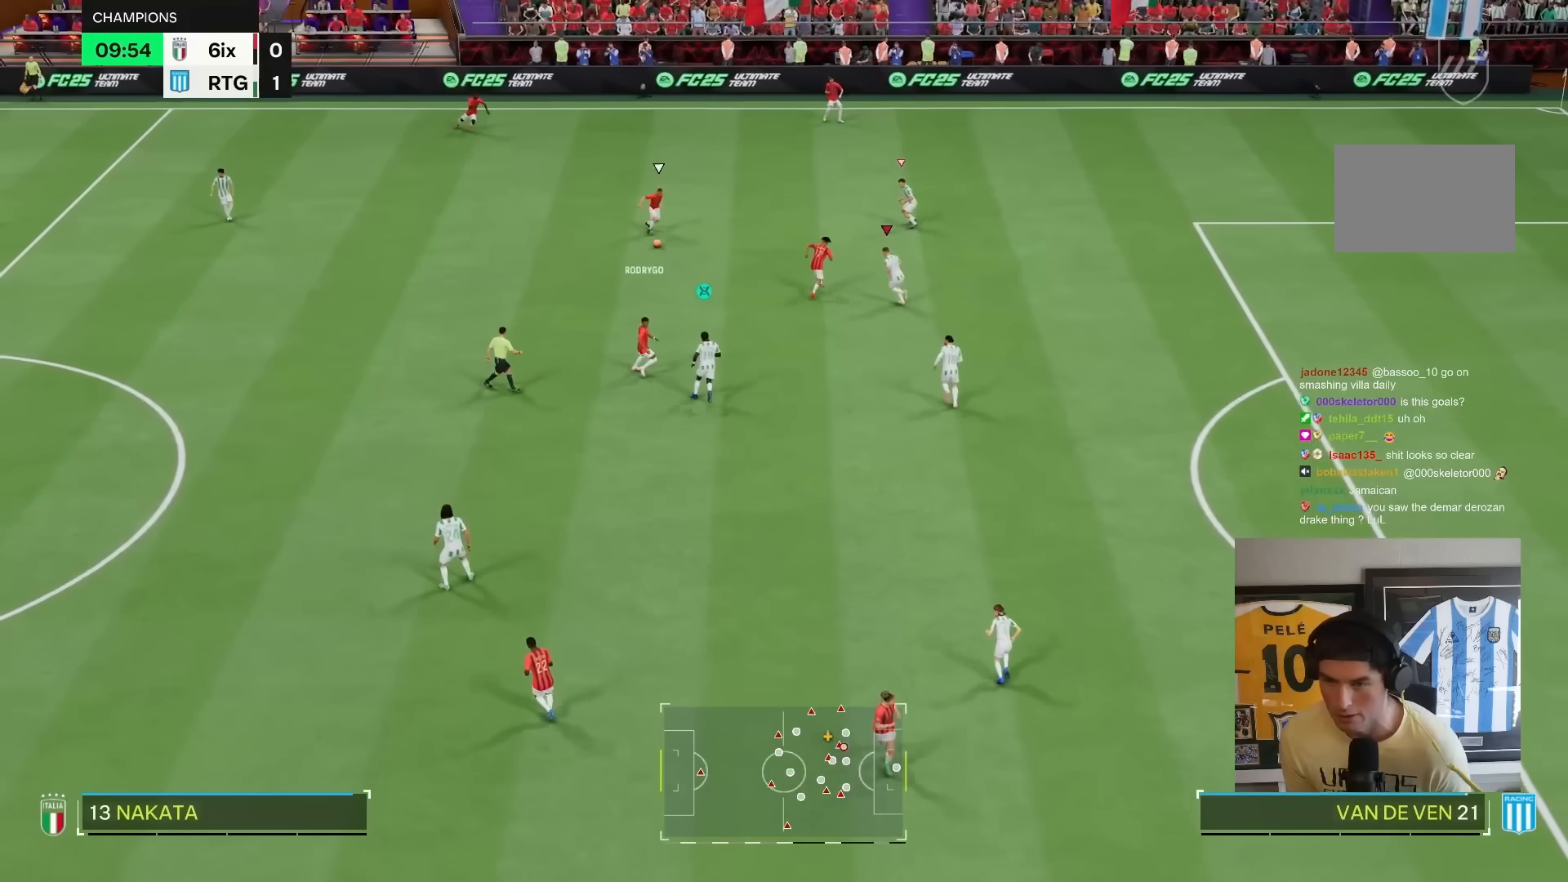
{"dt_ms": 500, "buttons": ["R1", "R2"], "left_stick": "right", "right_stick": "center", "events": [[33, "right_stick", "up"], [83, "left_stick", "center"], [117, "right_stick", "center"], [150, "L2", "down"], [150, "left_stick", "up-right"], [183, "R1", "down"], [317, "left_stick", "right"], [400, "L2", "up"]]}
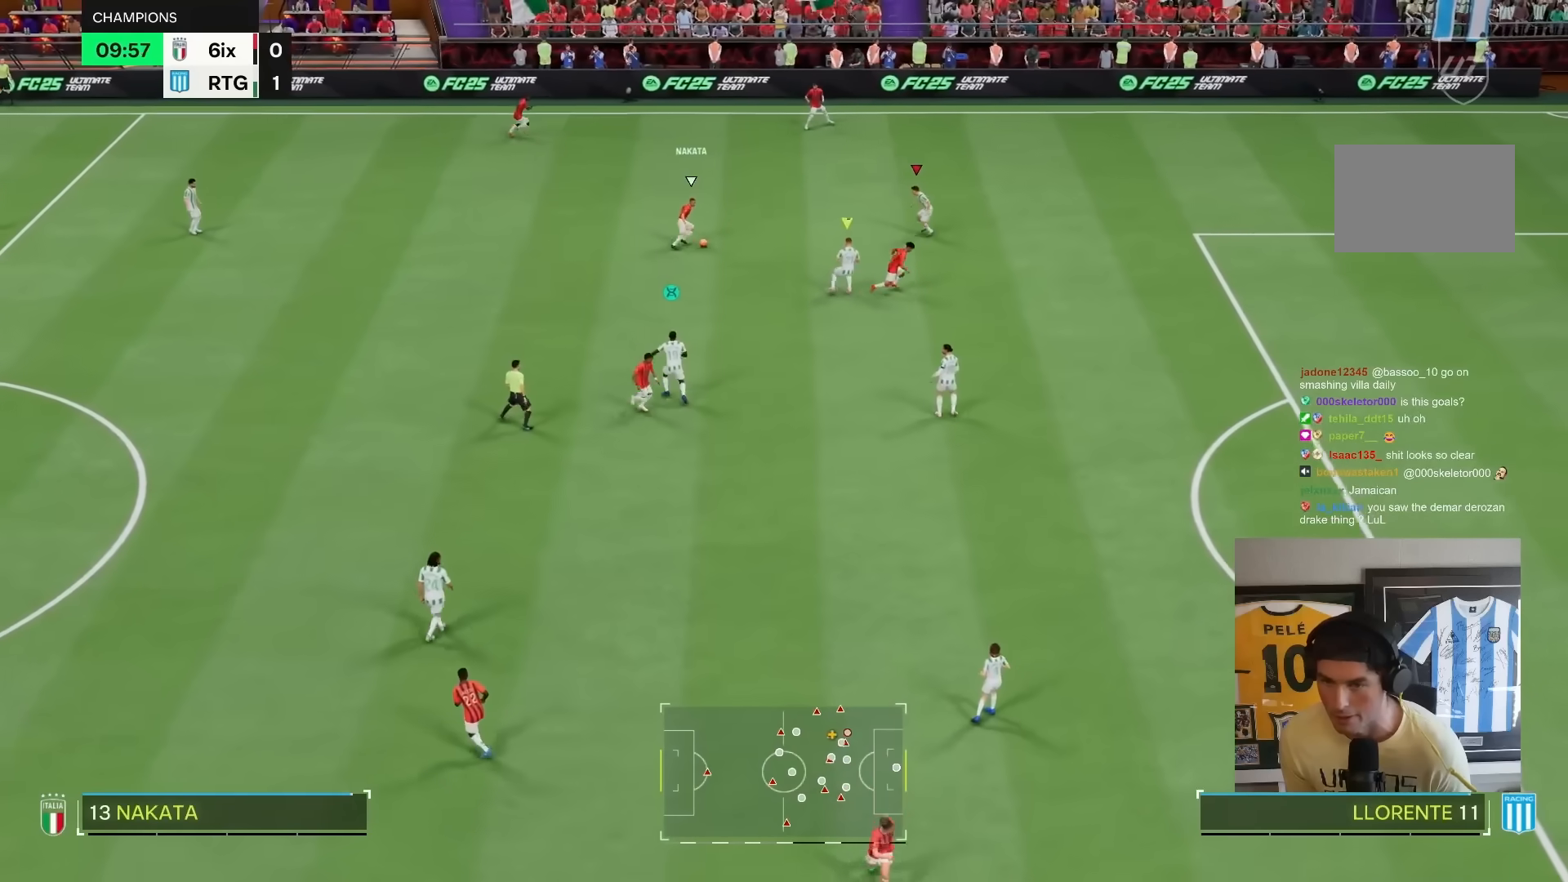
{"dt_ms": 1000, "buttons": [], "left_stick": "up-left", "right_stick": "center"}
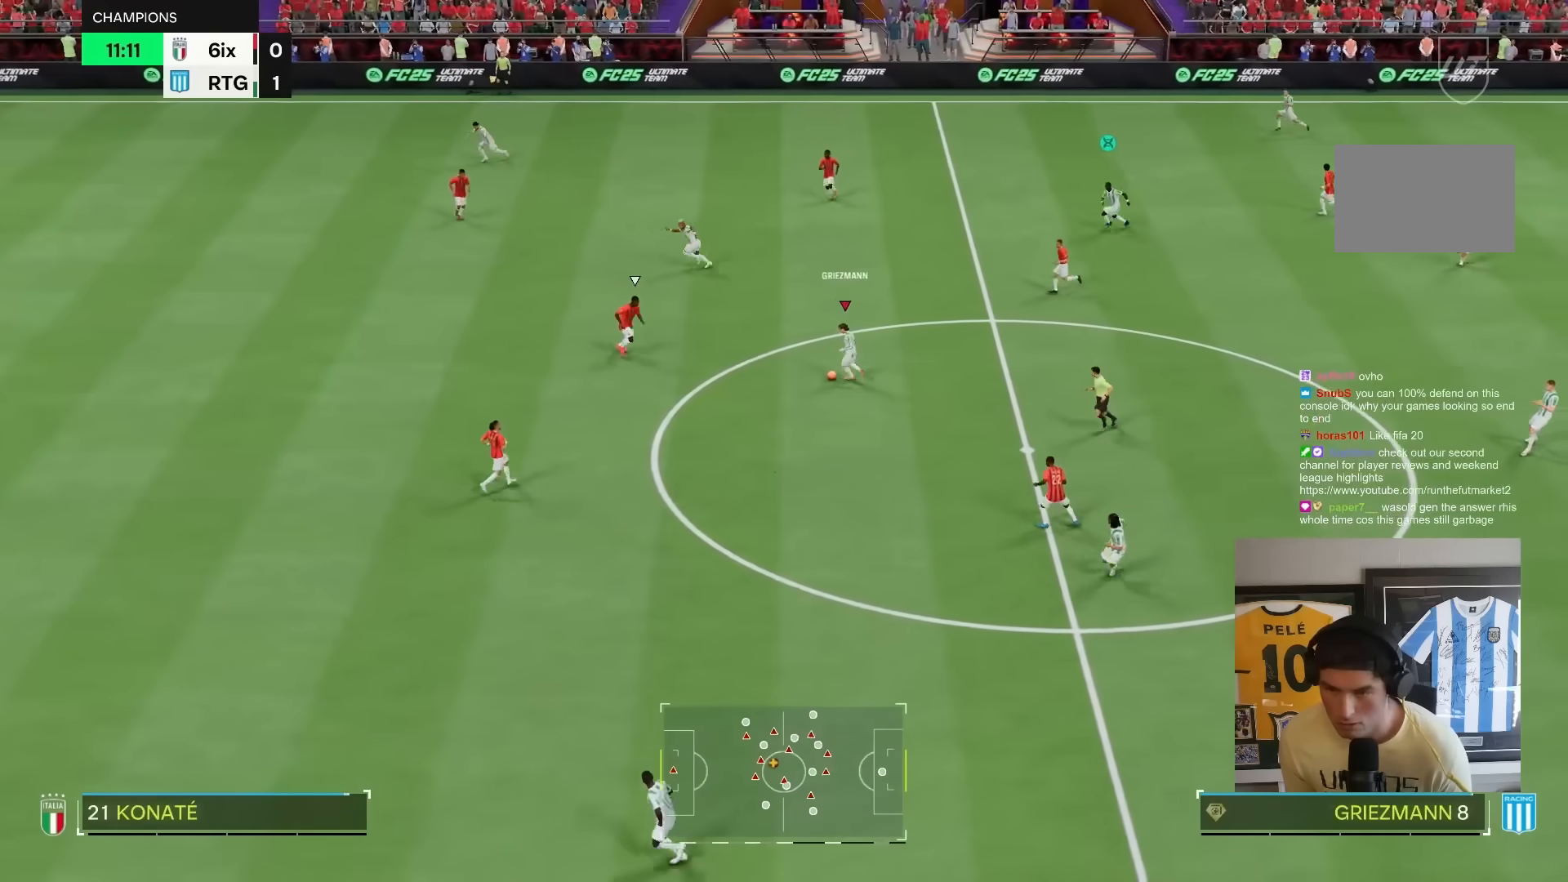
{"dt_ms": 500, "buttons": ["TRIANGLE"], "left_stick": "center", "right_stick": "center", "events": [[17, "left_stick", "down"], [250, "TRIANGLE", "down"], [317, "left_stick", "center"]]}
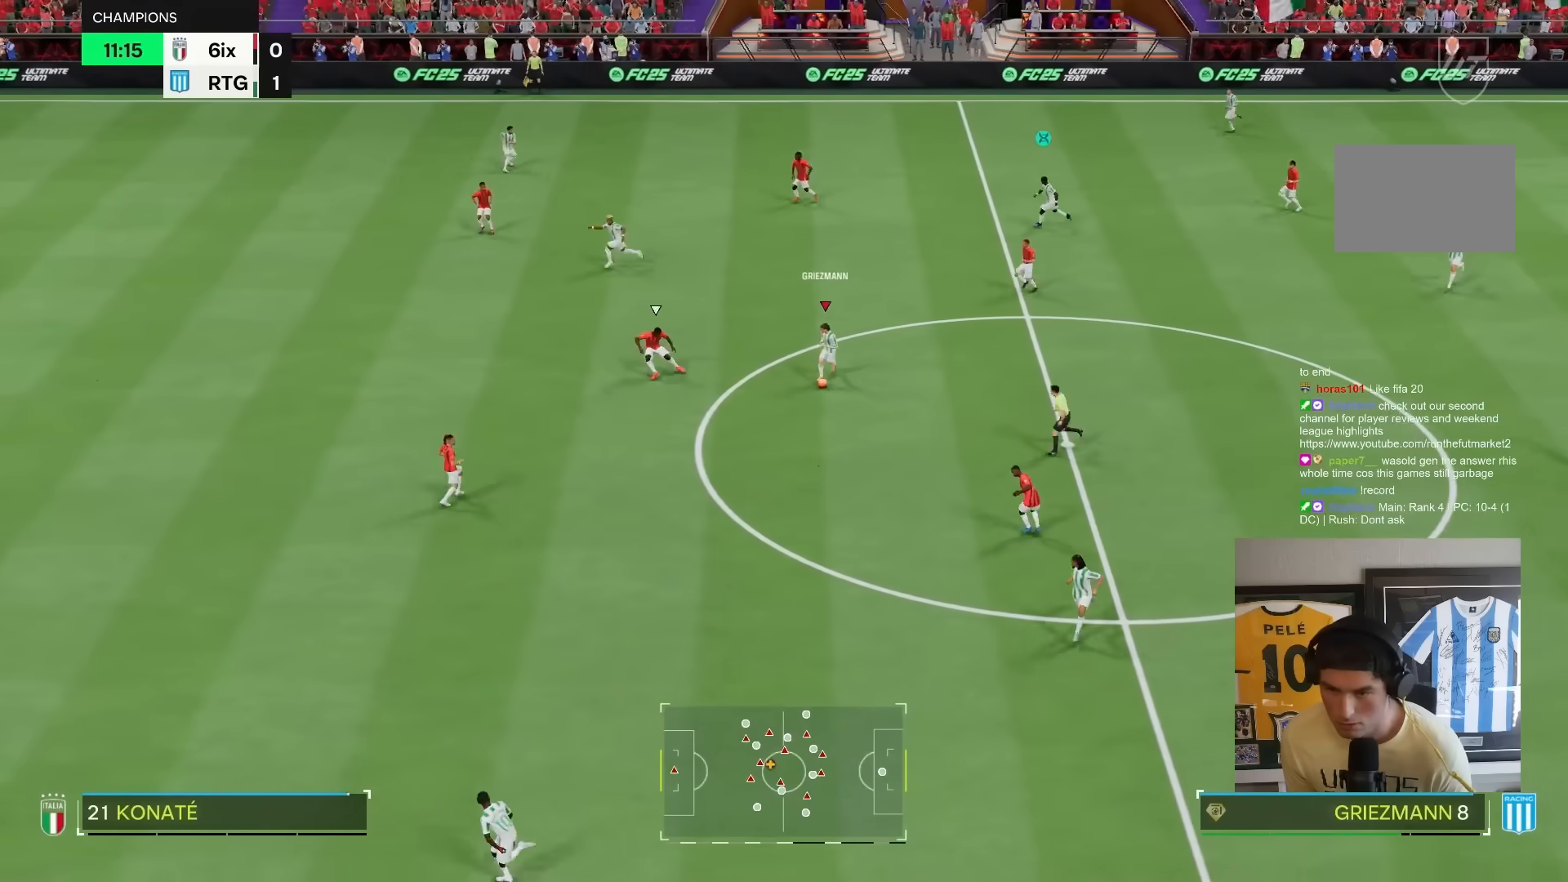
{"dt_ms": 500, "buttons": [], "left_stick": "down", "right_stick": "center", "events": [[50, "TRIANGLE", "up"], [300, "left_stick", "down"]]}
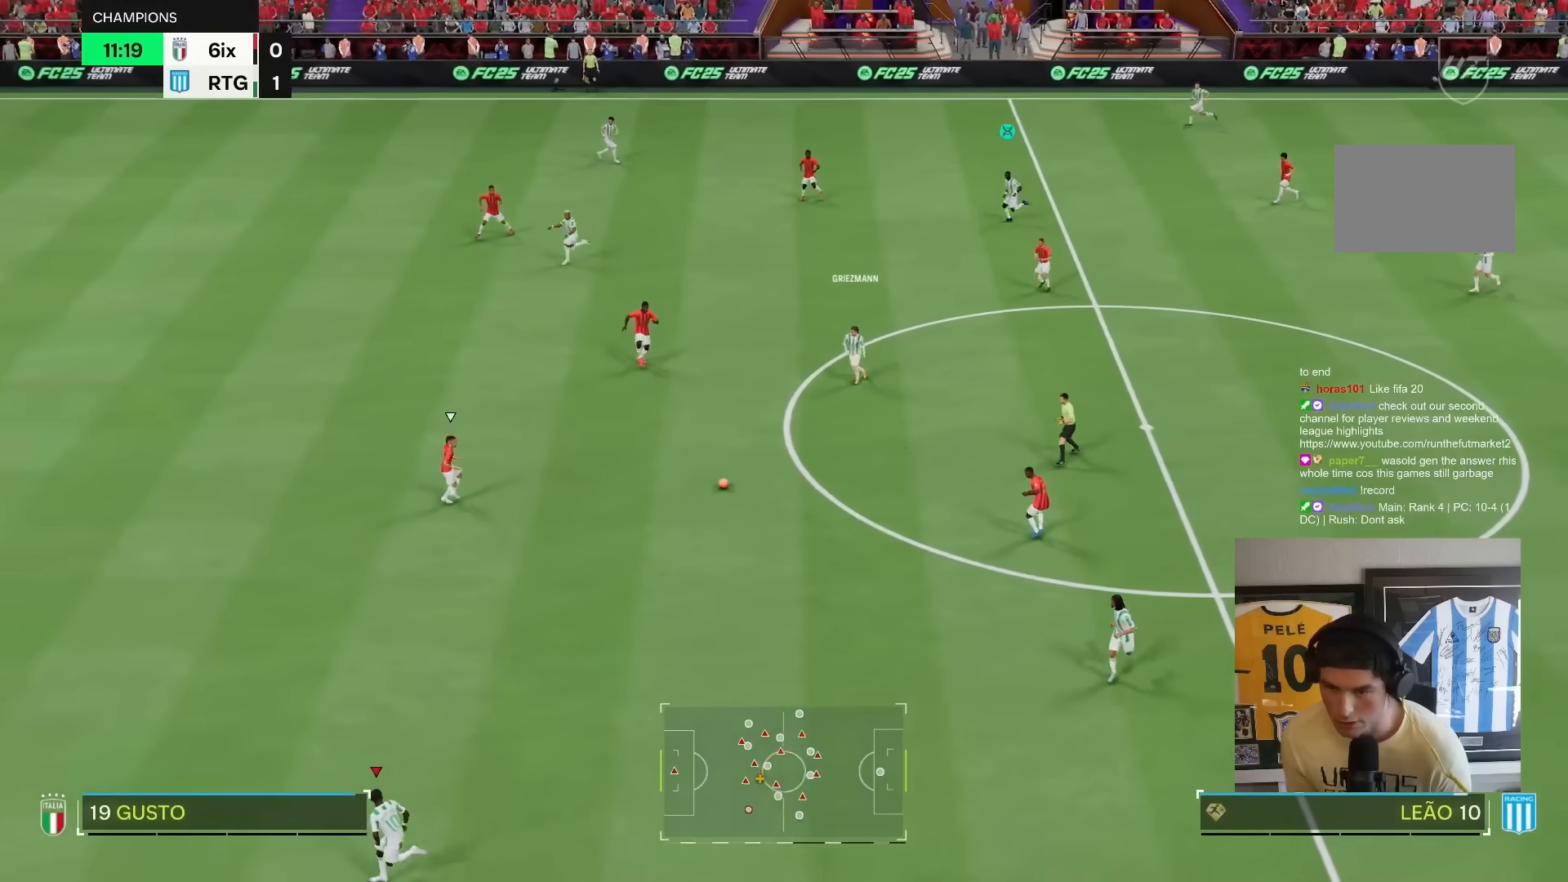
{"dt_ms": 500, "buttons": ["R2"], "left_stick": "up-left", "right_stick": "center"}
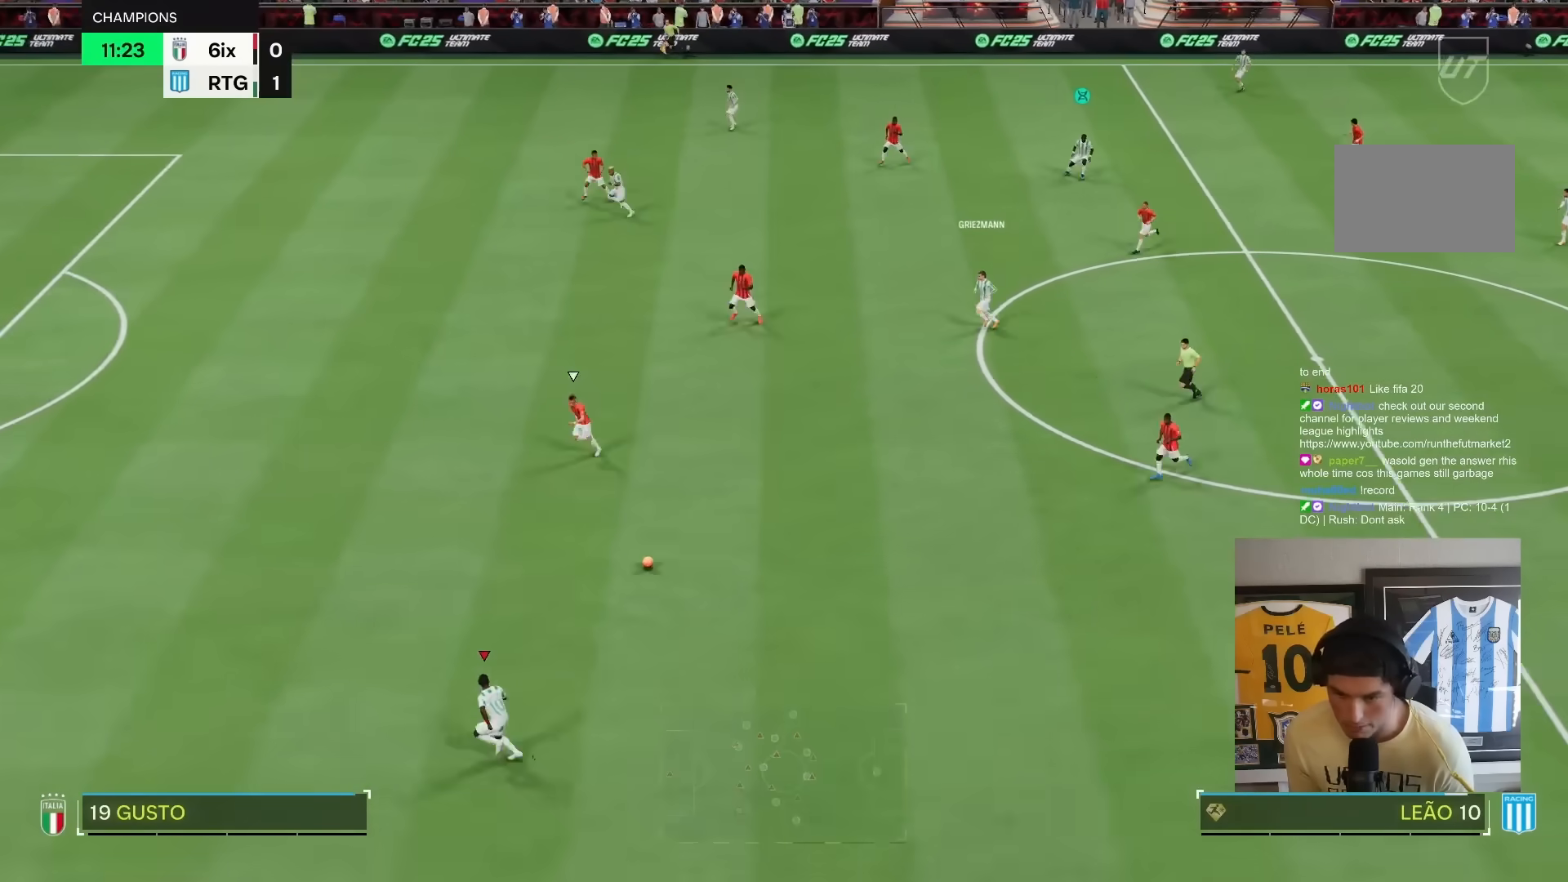
{"dt_ms": 500, "buttons": ["R2"], "left_stick": "up-left", "right_stick": "center", "events": []}
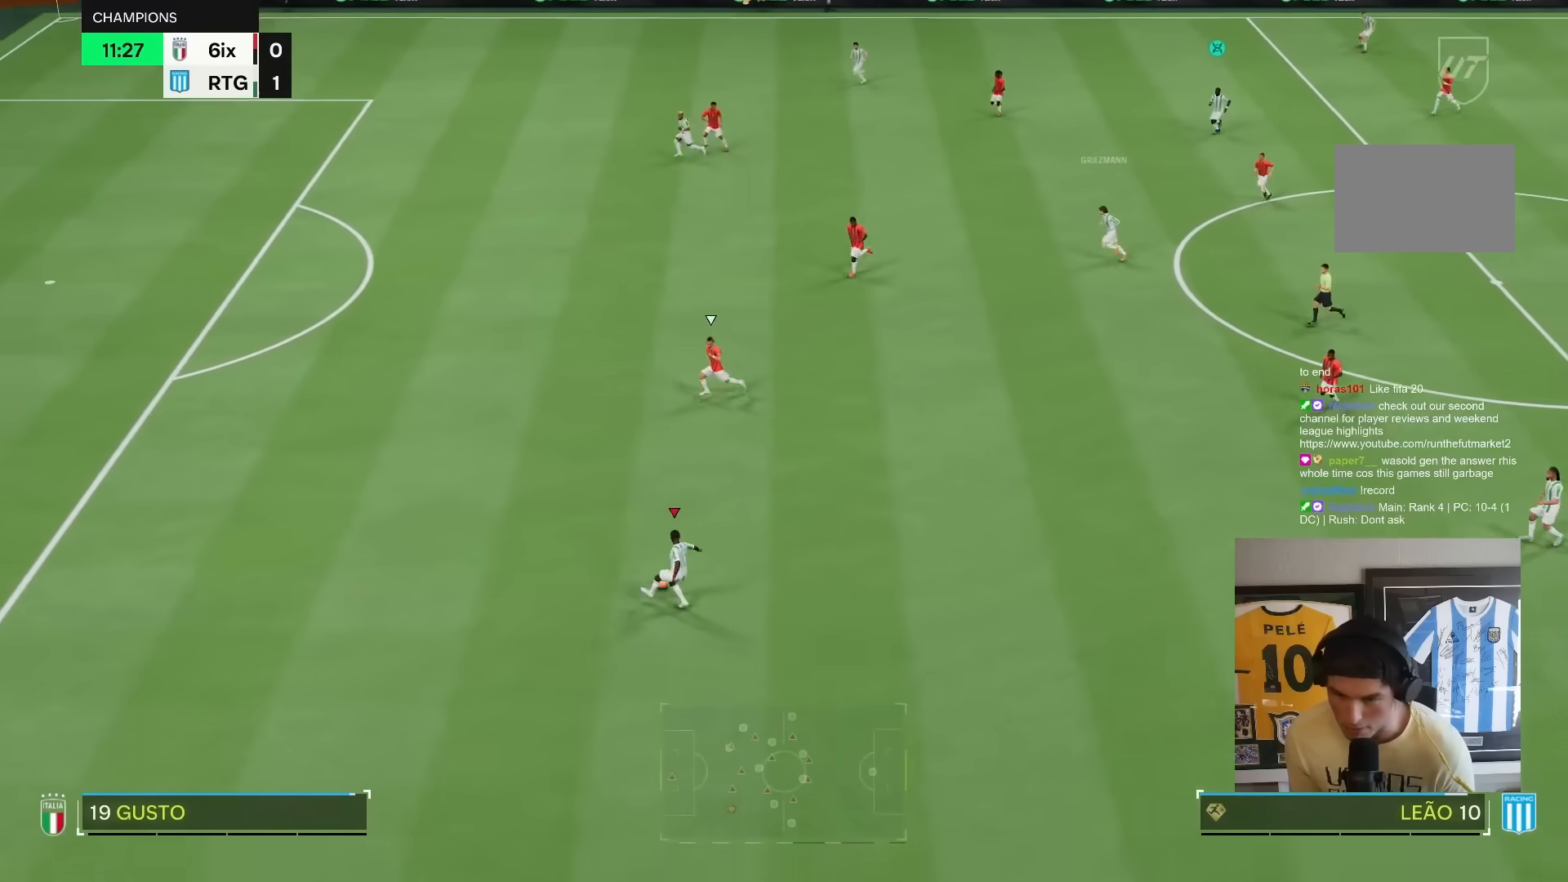
{"dt_ms": 500, "buttons": ["R2"], "left_stick": "up-left", "right_stick": "center", "events": []}
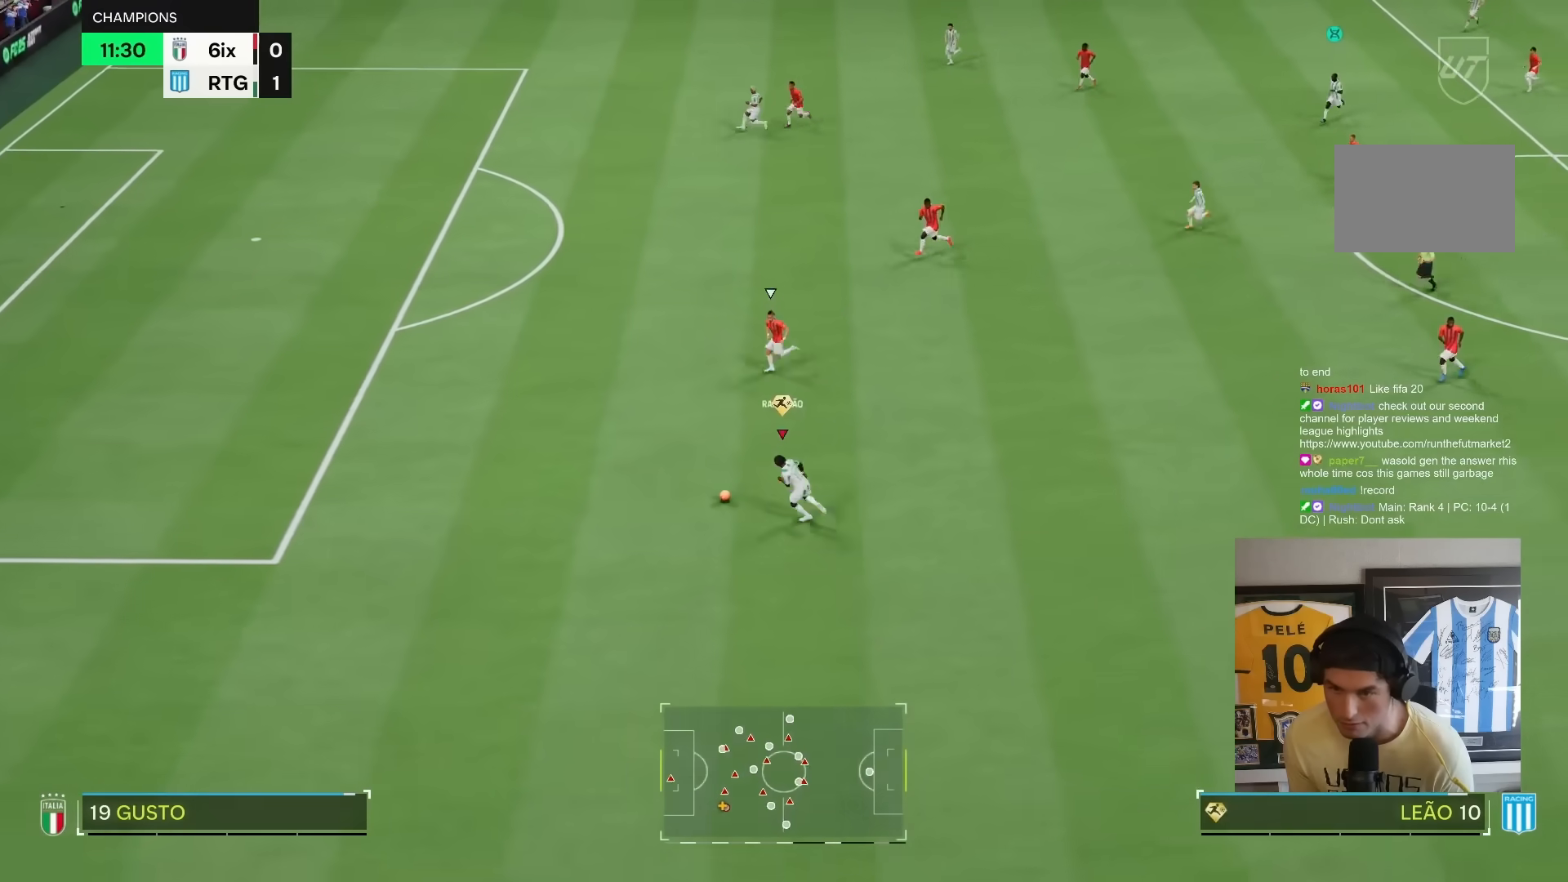
{"dt_ms": 500, "buttons": ["R2"], "left_stick": "left", "right_stick": "center", "events": [[450, "left_stick", "left"]]}
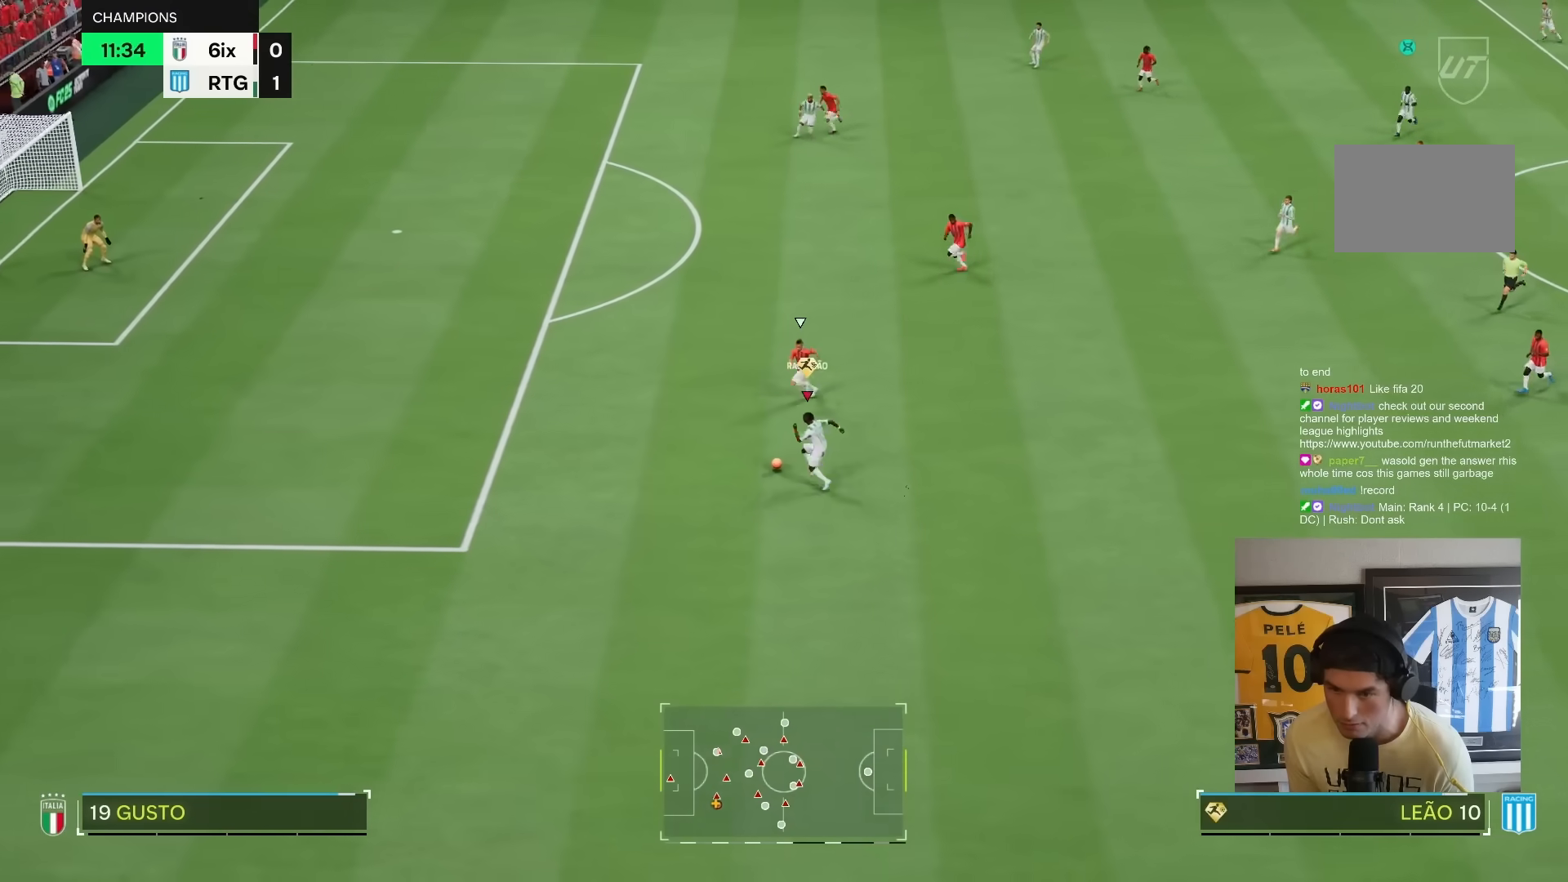
{"dt_ms": 500, "buttons": ["R2"], "left_stick": "up-left", "right_stick": "center", "events": [[150, "left_stick", "up-left"]]}
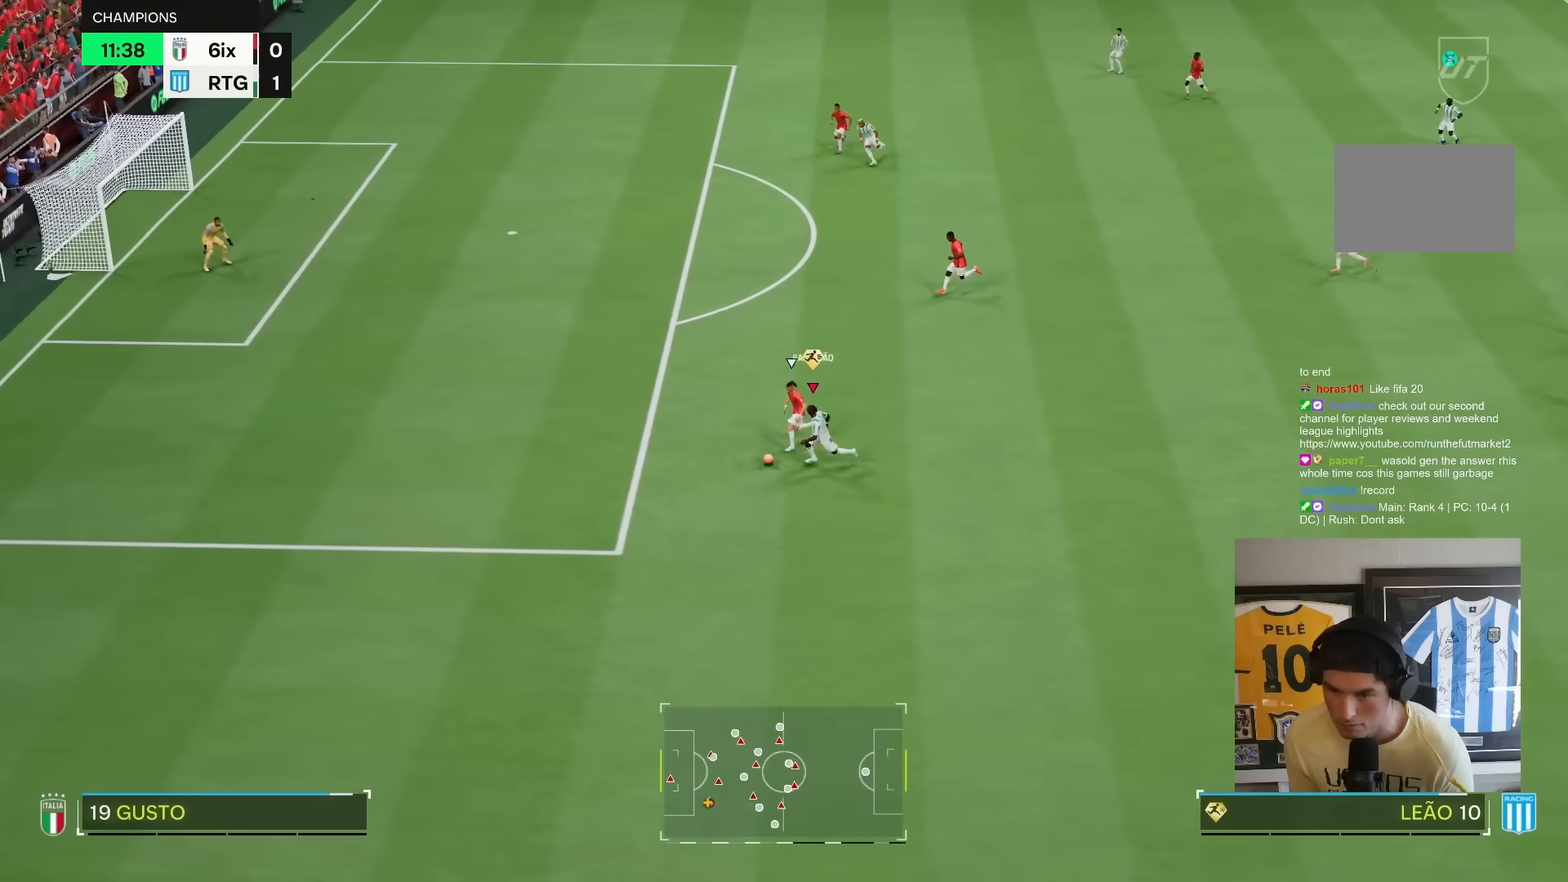
{"dt_ms": 500, "buttons": ["L2", "R1"], "left_stick": "down", "right_stick": "center", "events": [[50, "left_stick", "center"], [250, "L2", "down"], [283, "R1", "down"], [350, "R2", "up"], [500, "left_stick", "down"]]}
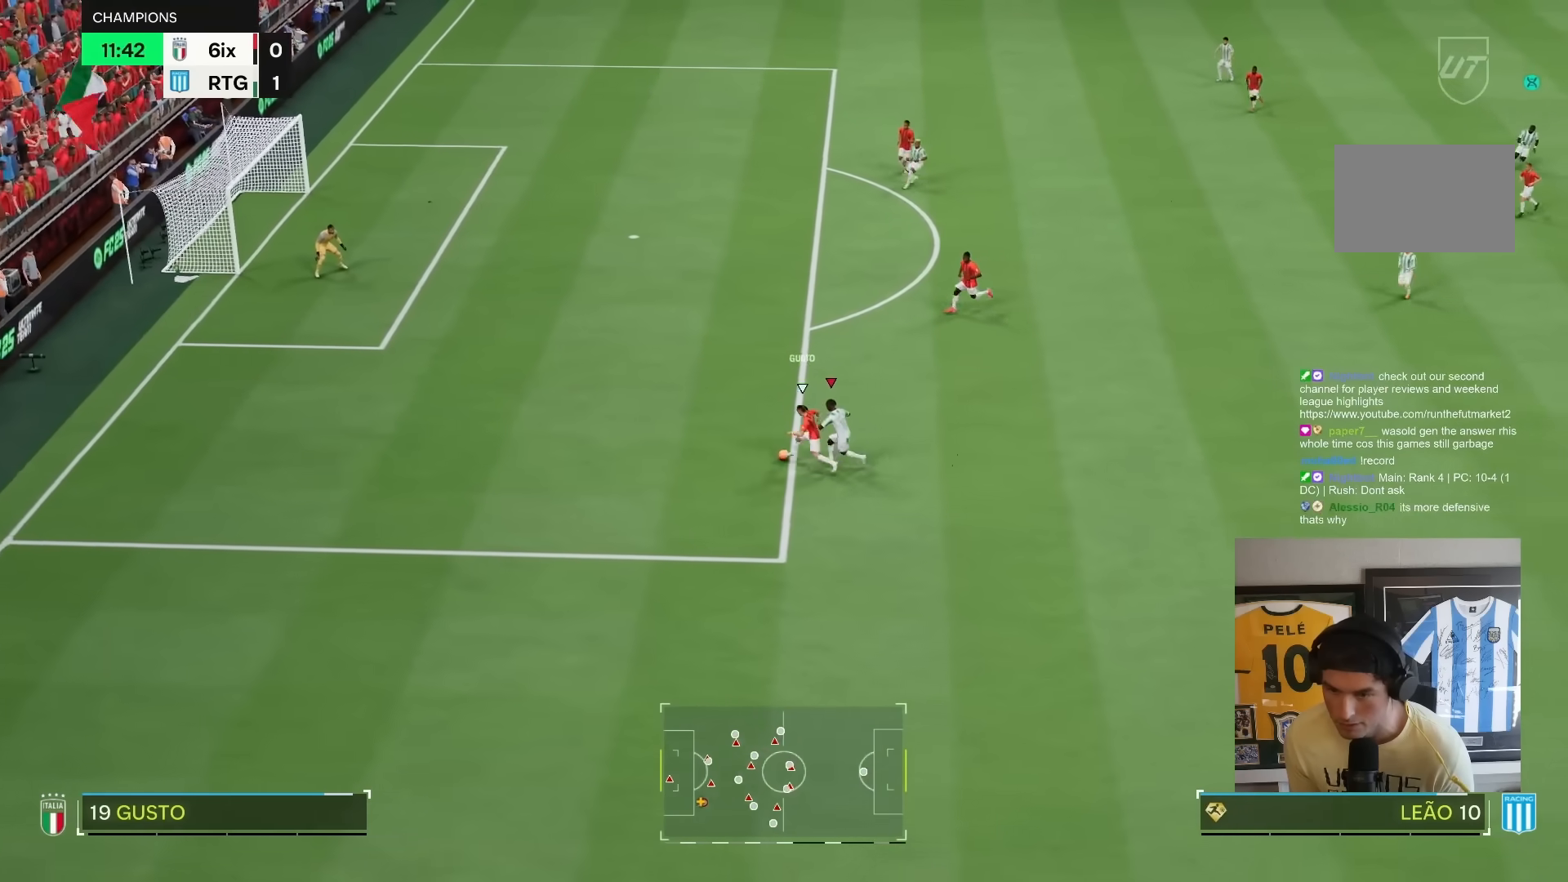
{"dt_ms": 500, "buttons": ["L2"], "left_stick": "down", "right_stick": "center", "events": [[33, "L2", "up"], [233, "left_stick", "up"], [267, "L2", "down"], [500, "R1", "up"], [500, "left_stick", "down"]]}
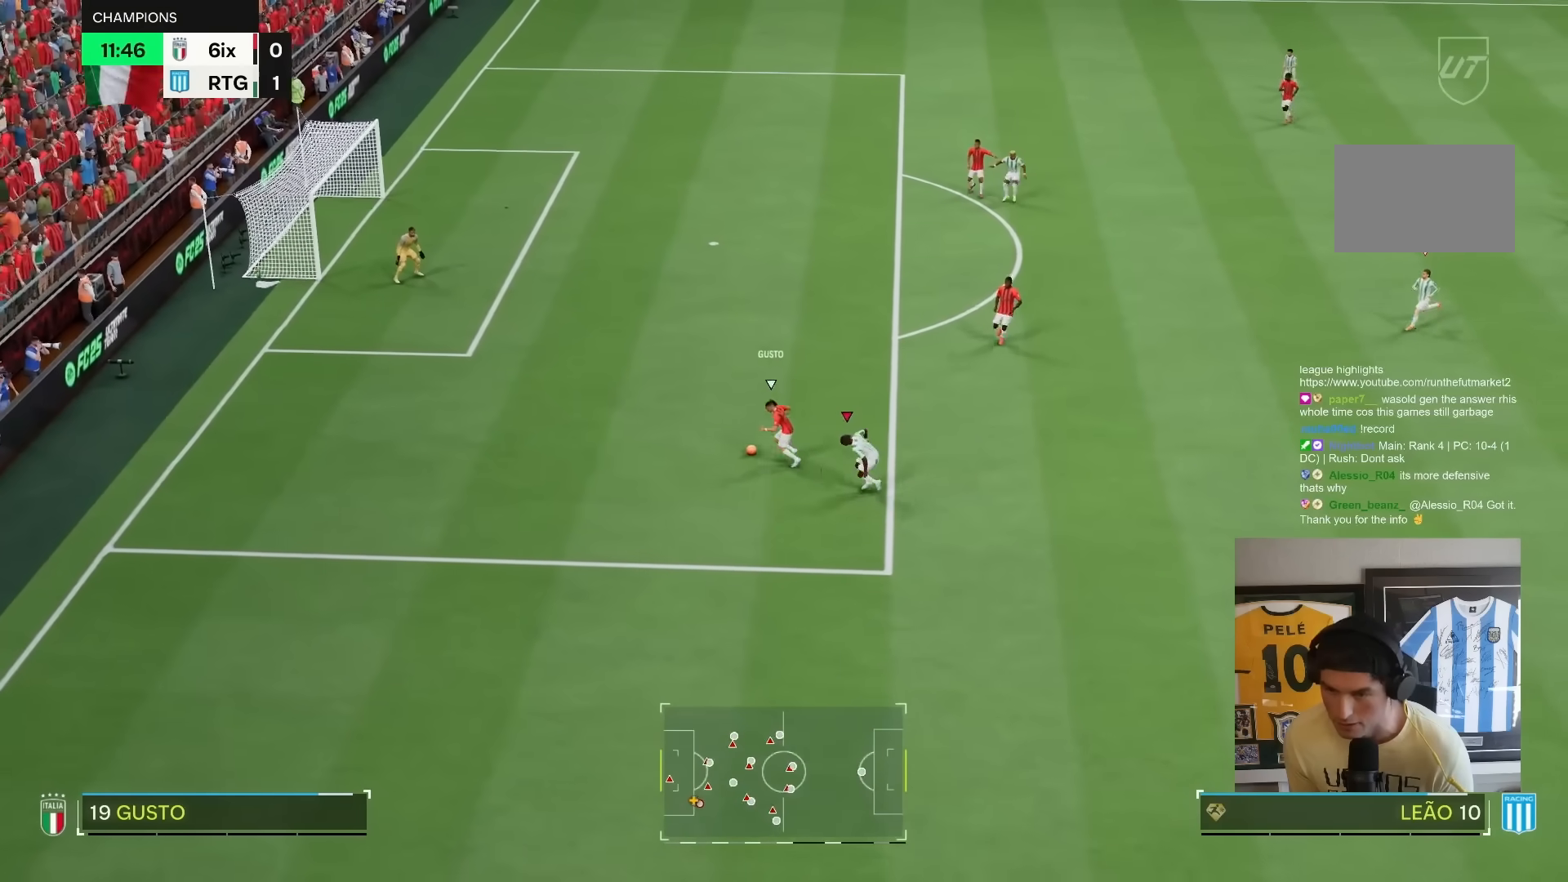
{"dt_ms": 500, "buttons": [], "left_stick": "up", "right_stick": "center", "events": [[133, "left_stick", "up"], [217, "R2", "down"], [383, "R2", "up"], [483, "L2", "up"]]}
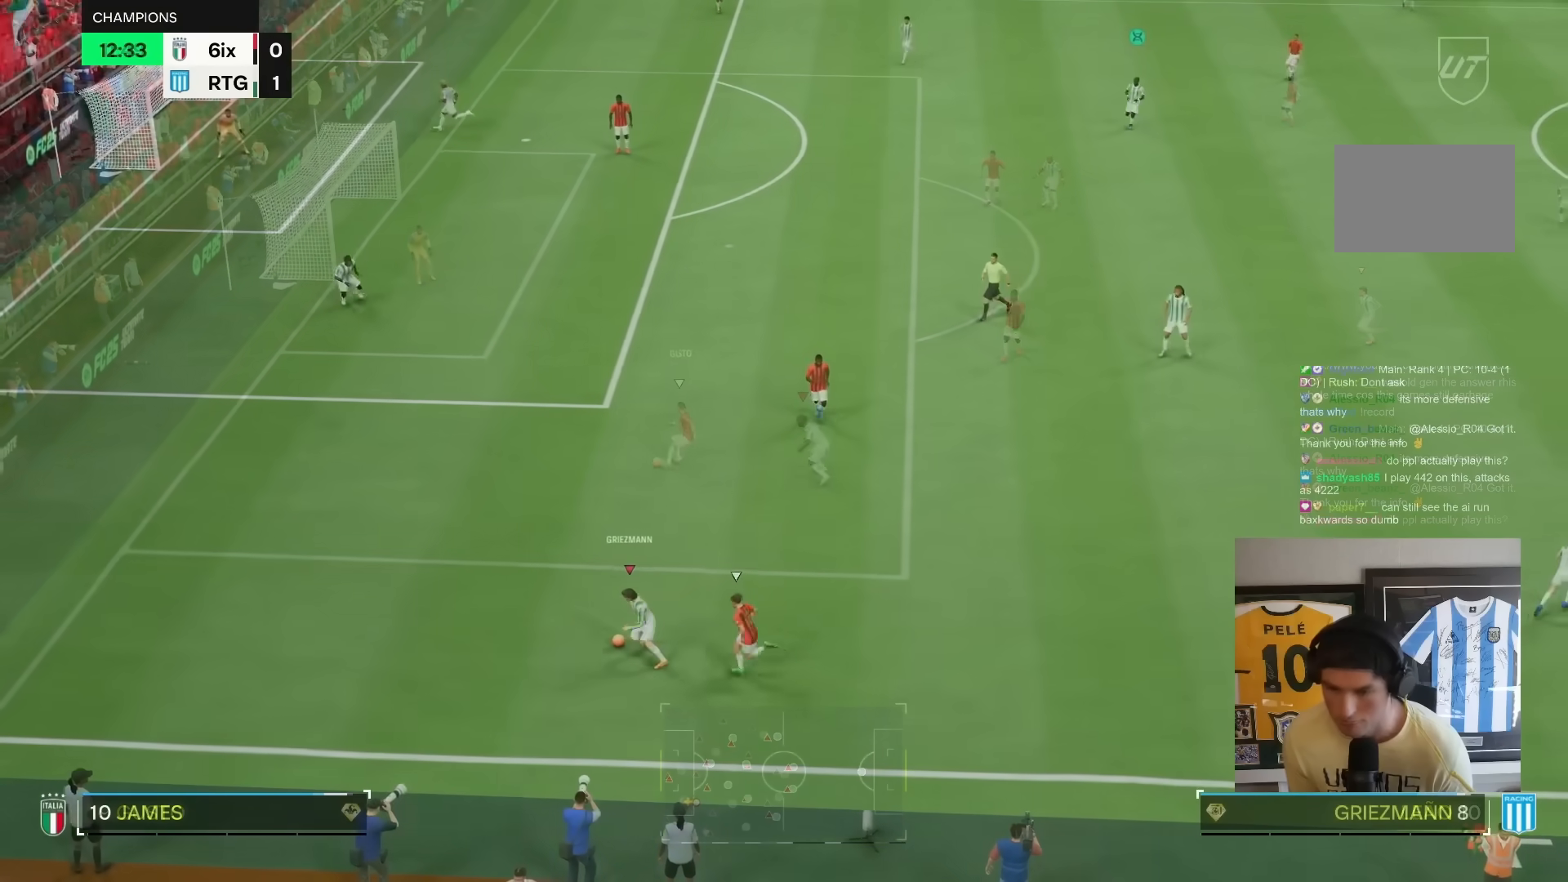
{"dt_ms": 500, "buttons": ["R2"], "left_stick": "up", "right_stick": "center", "events": [[83, "CROSS", "down"], [83, "R1", "down"], [183, "CROSS", "up"], [183, "R1", "up"], [500, "R2", "down"]]}
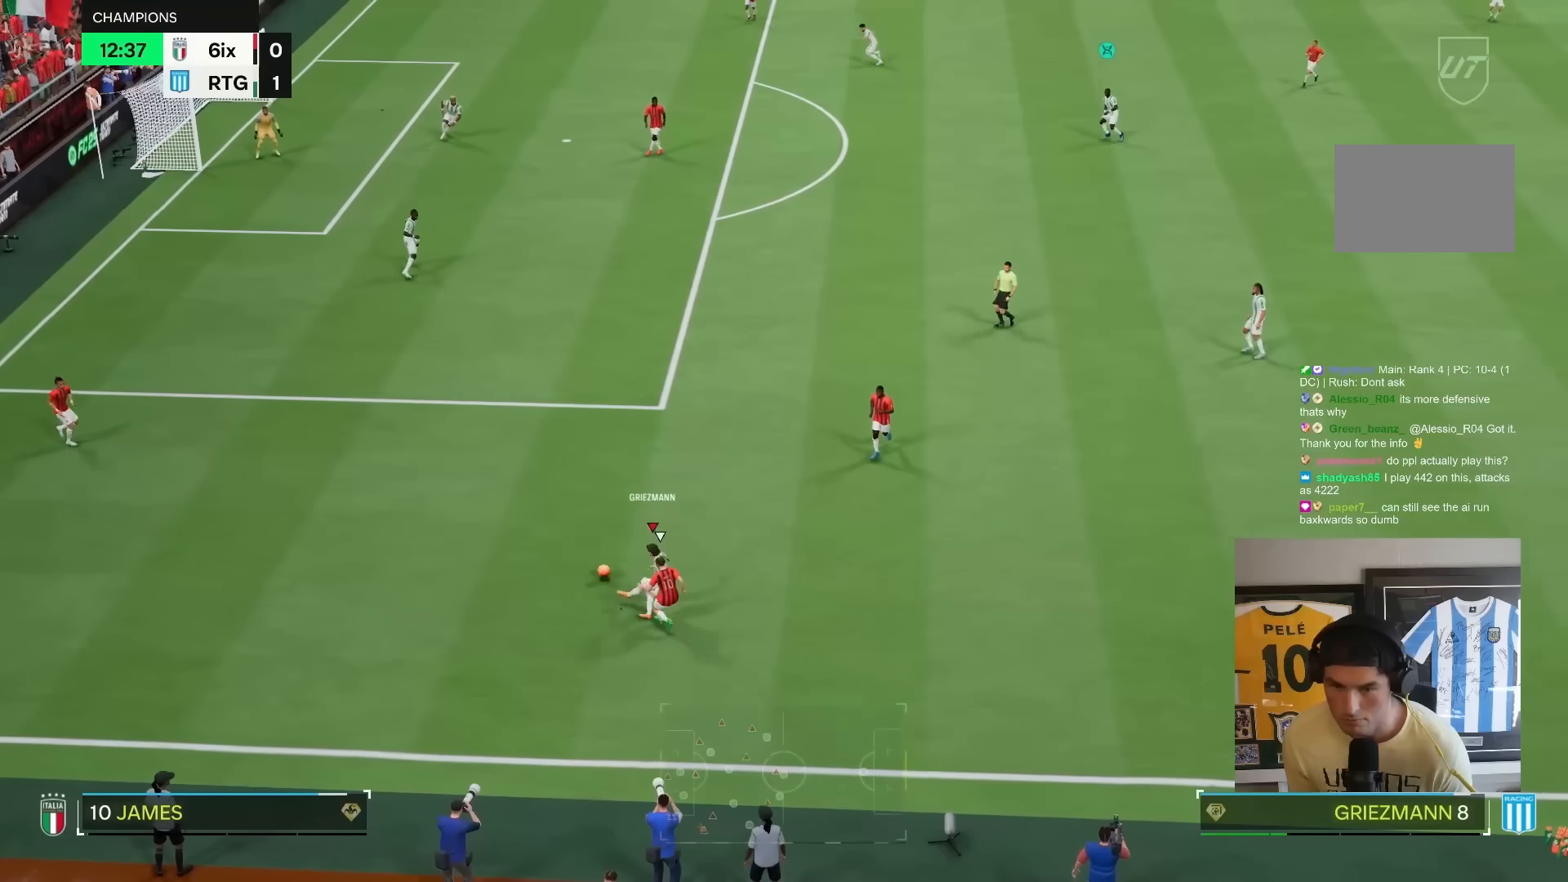
{"dt_ms": 500, "buttons": ["R2"], "left_stick": "up", "right_stick": "center", "events": []}
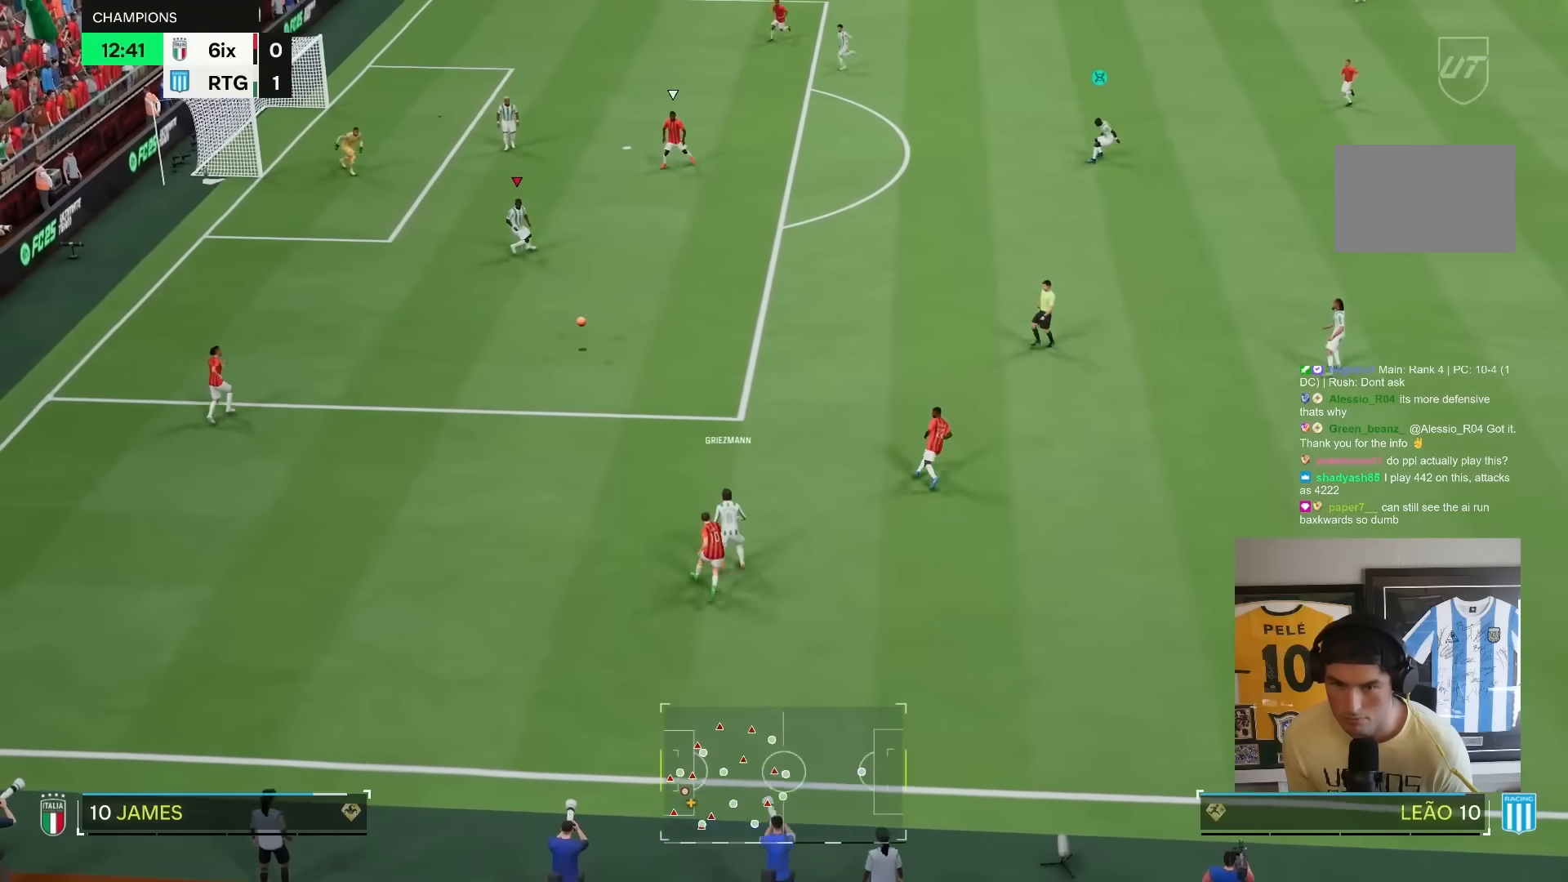
{"dt_ms": 500, "buttons": ["R1"], "left_stick": "down", "right_stick": "center", "events": [[83, "R2", "up"], [400, "left_stick", "down"], [433, "R1", "down"]]}
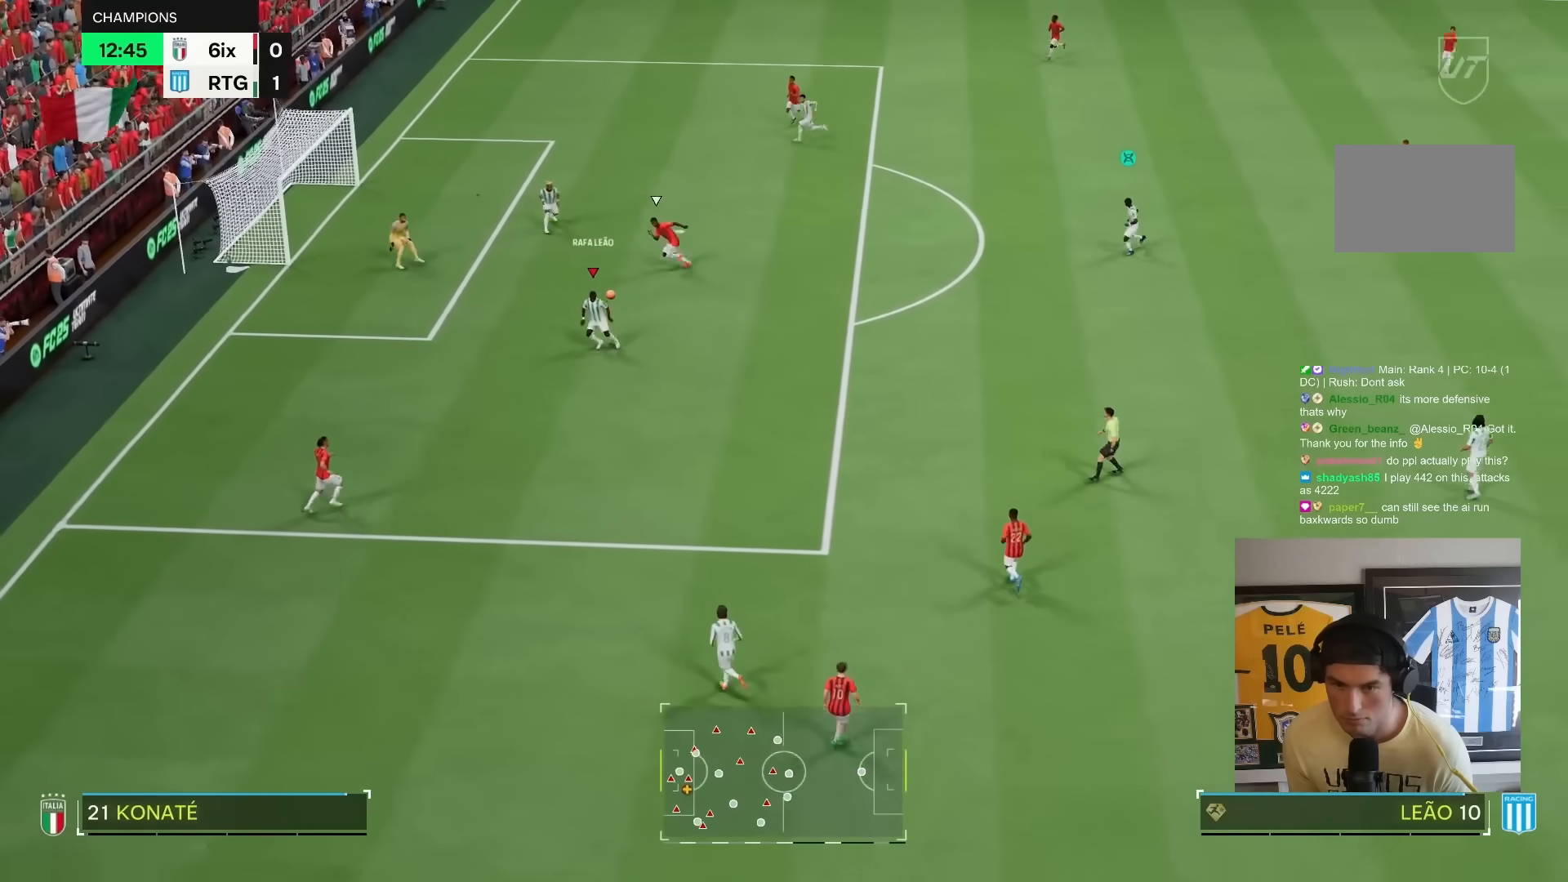
{"dt_ms": 500, "buttons": ["R1"], "left_stick": "right", "right_stick": "center", "events": [[33, "left_stick", "up-left"], [233, "left_stick", "down"], [333, "left_stick", "right"]]}
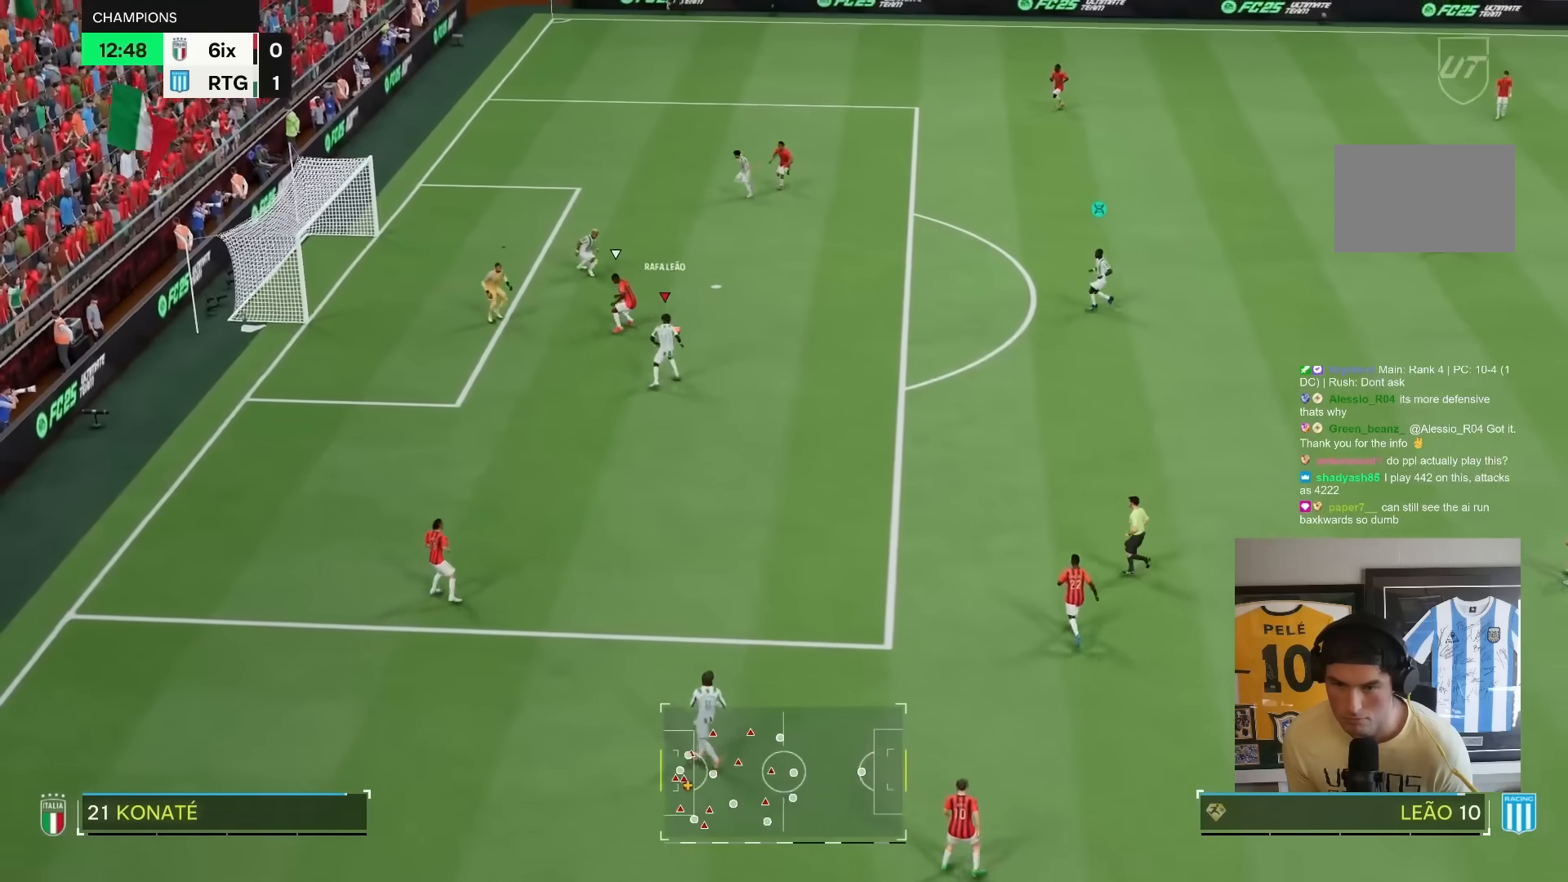
{"dt_ms": 500, "buttons": ["R1"], "left_stick": "right", "right_stick": "center", "events": [[17, "left_stick", "up-right"], [483, "left_stick", "right"]]}
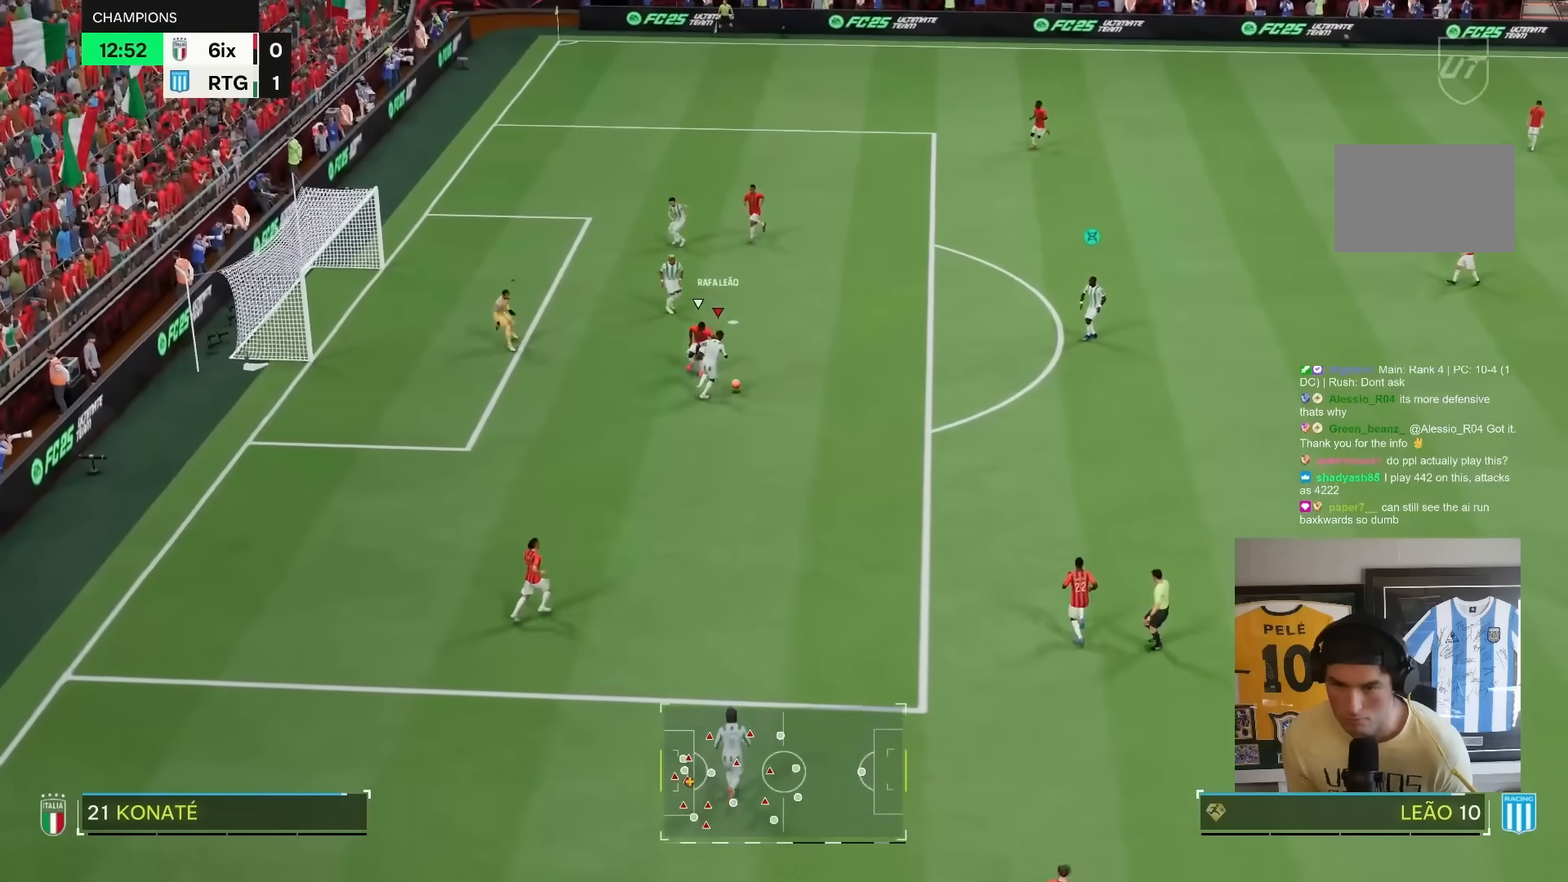
{"dt_ms": 1000, "buttons": [], "left_stick": "down", "right_stick": "center"}